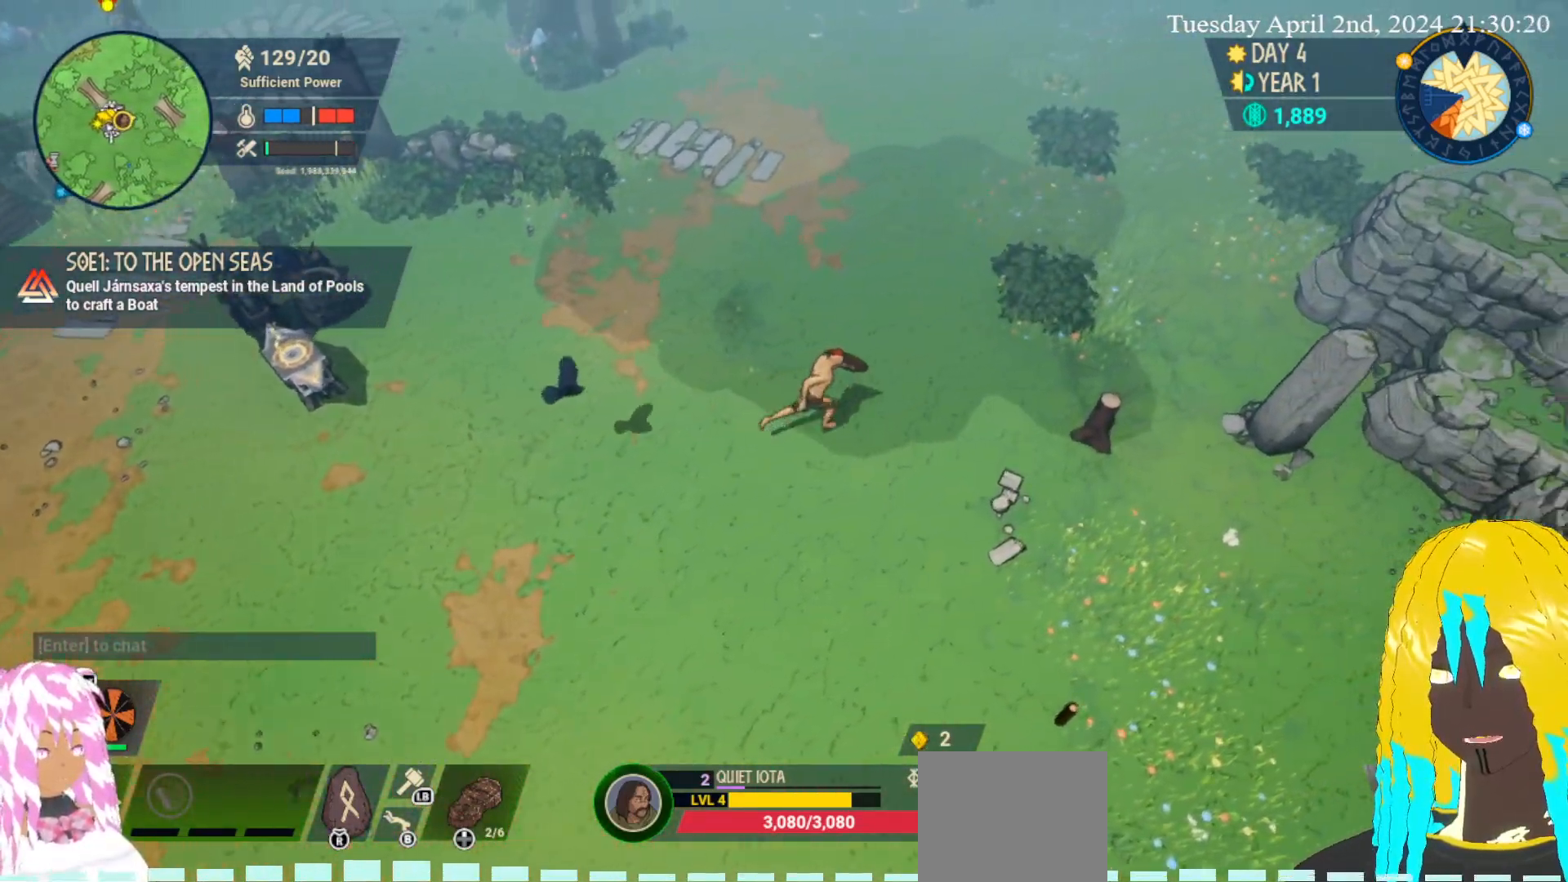
Gameplay with a controller (PlayStation layout); each line is a JSON object with the inputs held at the frame after it. "events" lists button and stick changes between this image and that frame as [ms after this image, input, new state], when the widget could be followed in between.
{"buttons": [], "left_stick": "center", "right_stick": "center", "events": [[133, "left_stick", "center"]]}
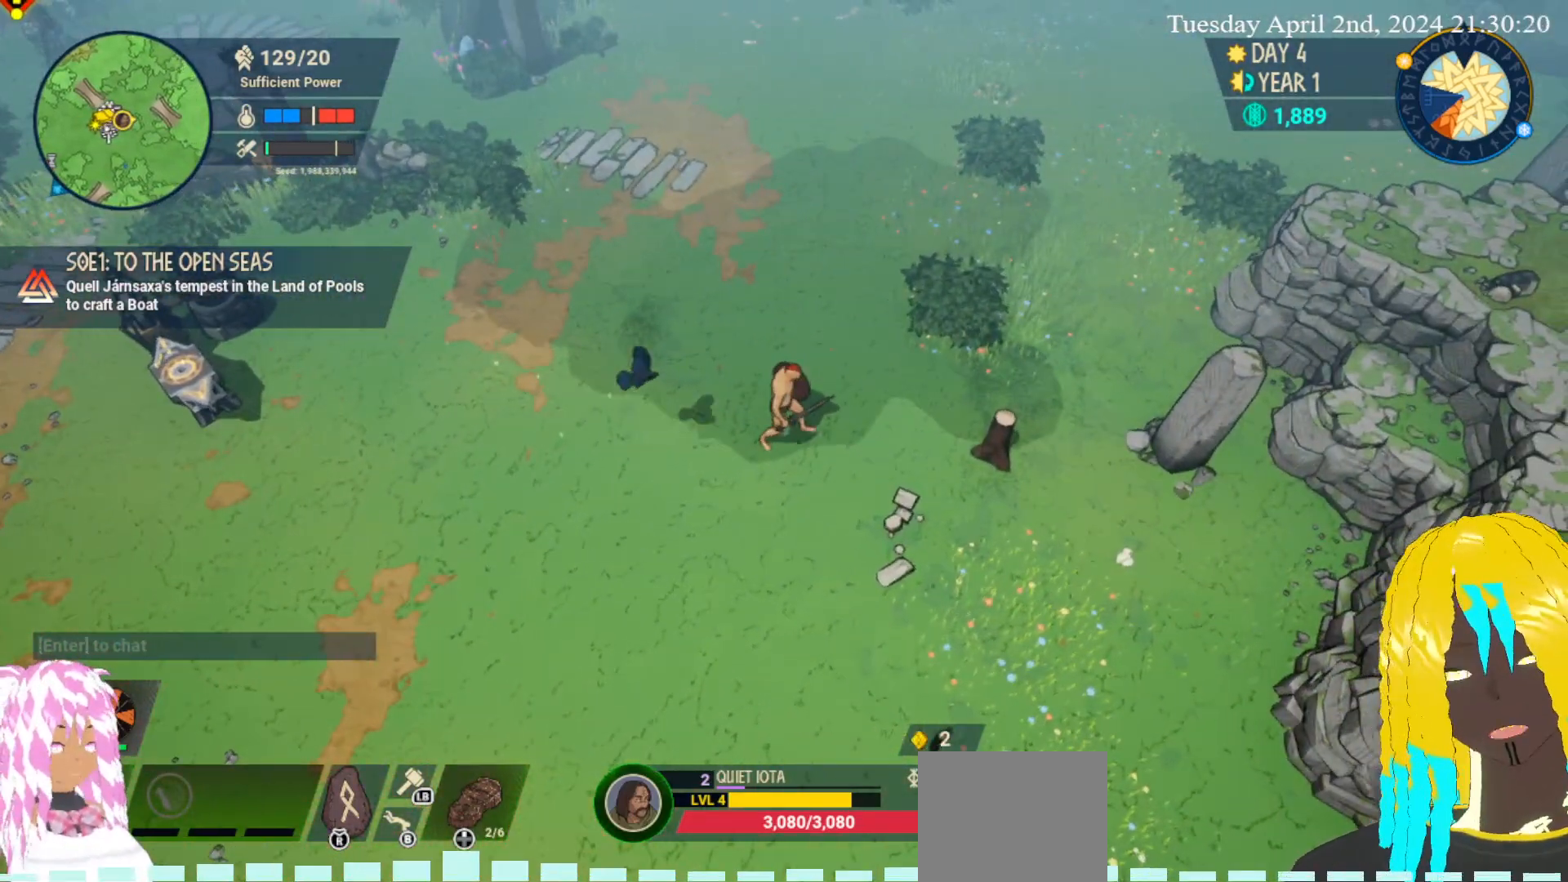
{"buttons": [], "left_stick": "up", "right_stick": "center", "events": [[450, "left_stick", "up"]]}
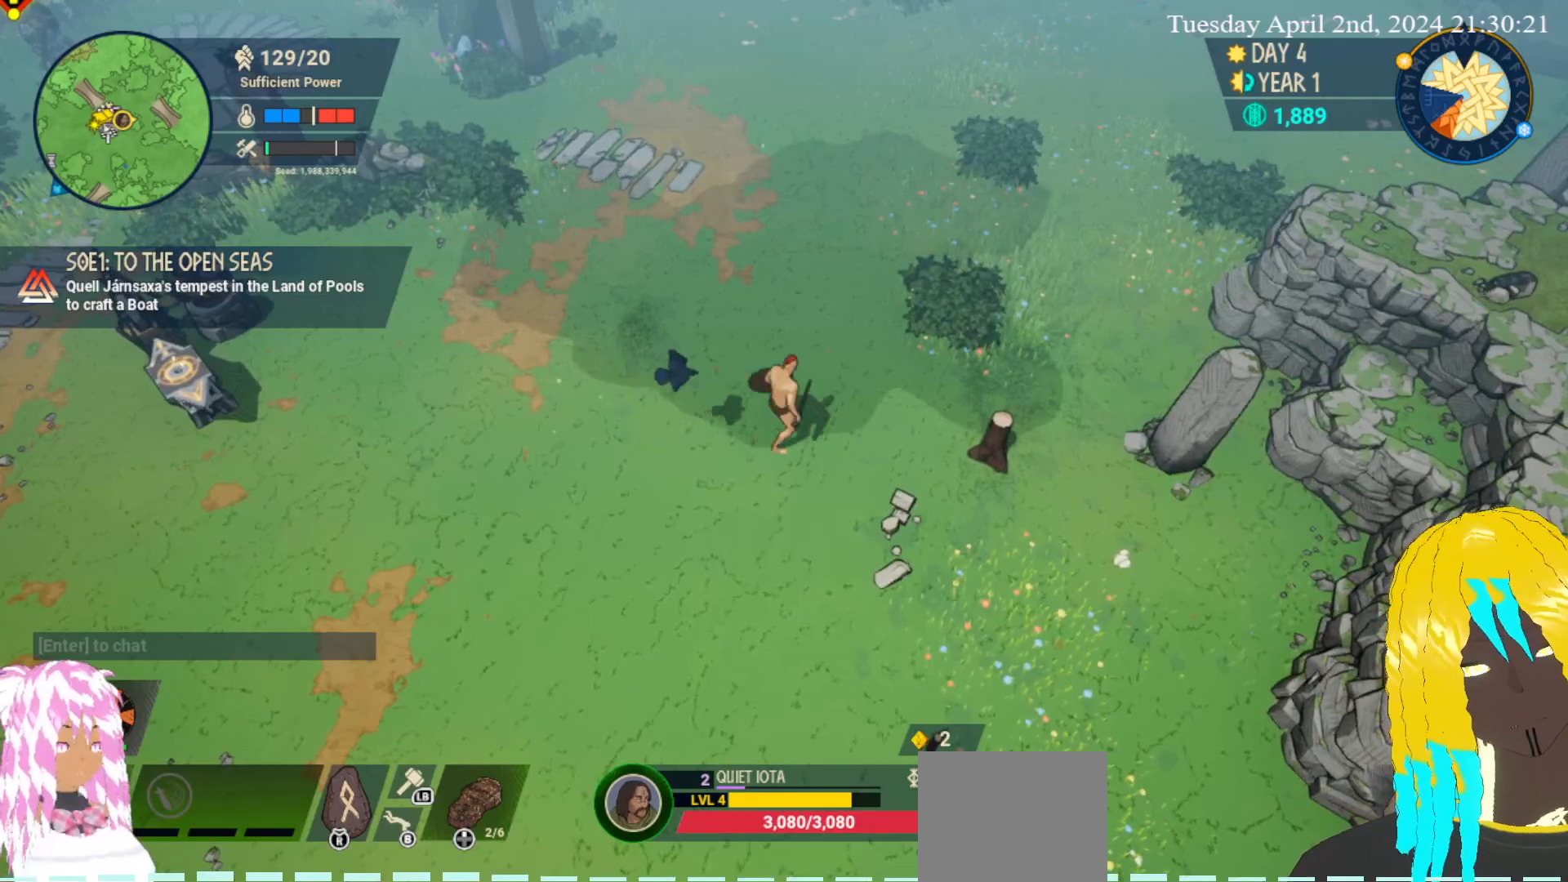
{"buttons": [], "left_stick": "down-left", "right_stick": "center", "events": [[133, "left_stick", "up-left"], [233, "left_stick", "left"], [350, "left_stick", "down-left"]]}
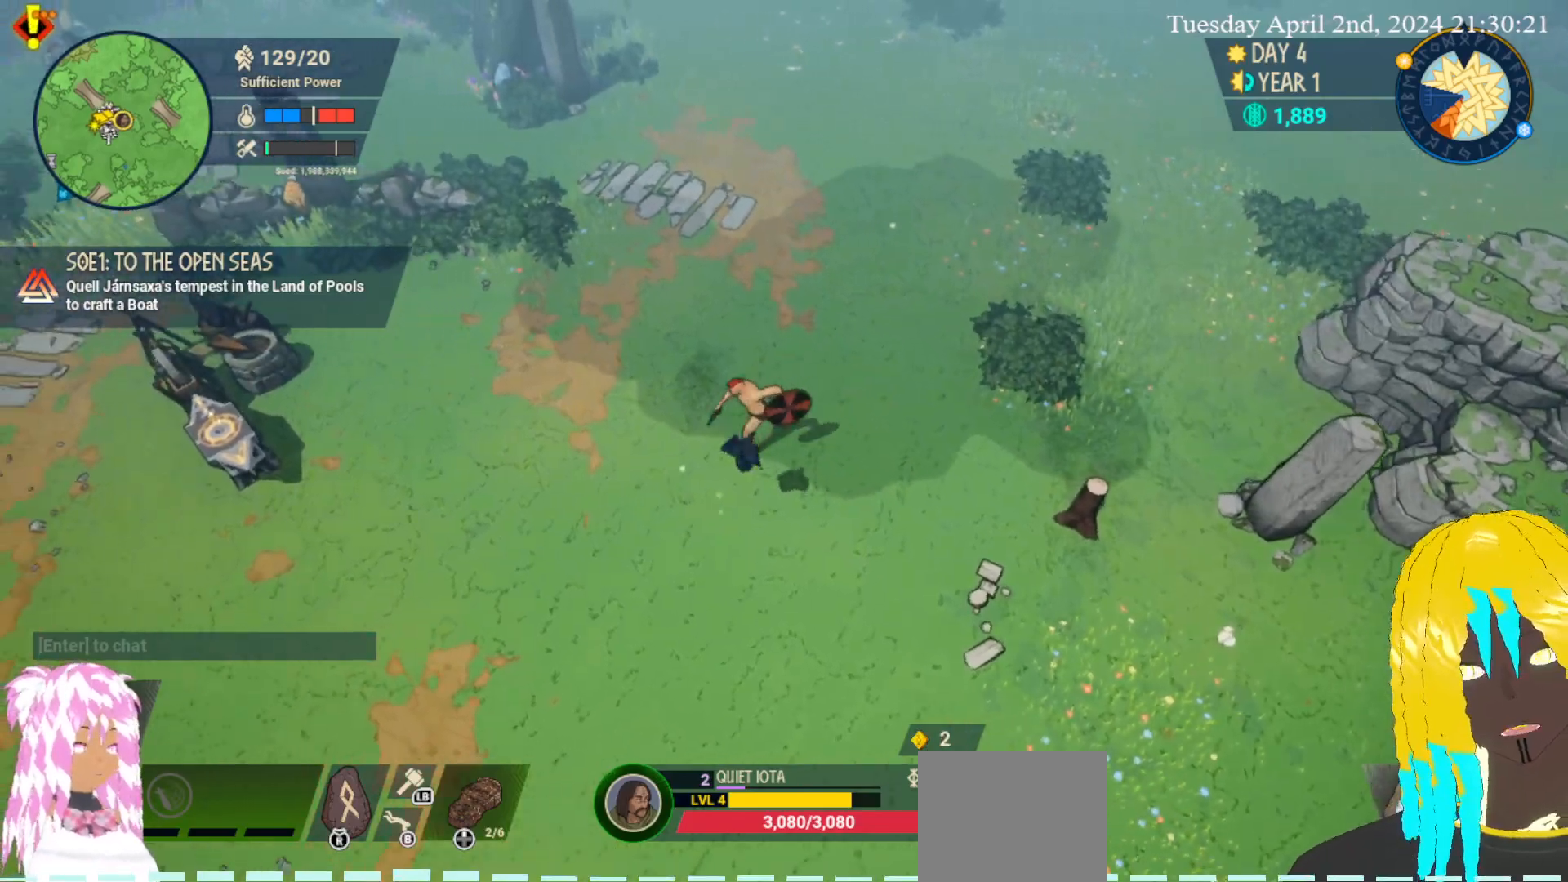
{"buttons": [], "left_stick": "down-right", "right_stick": "center", "events": [[233, "left_stick", "down"], [367, "left_stick", "down-right"]]}
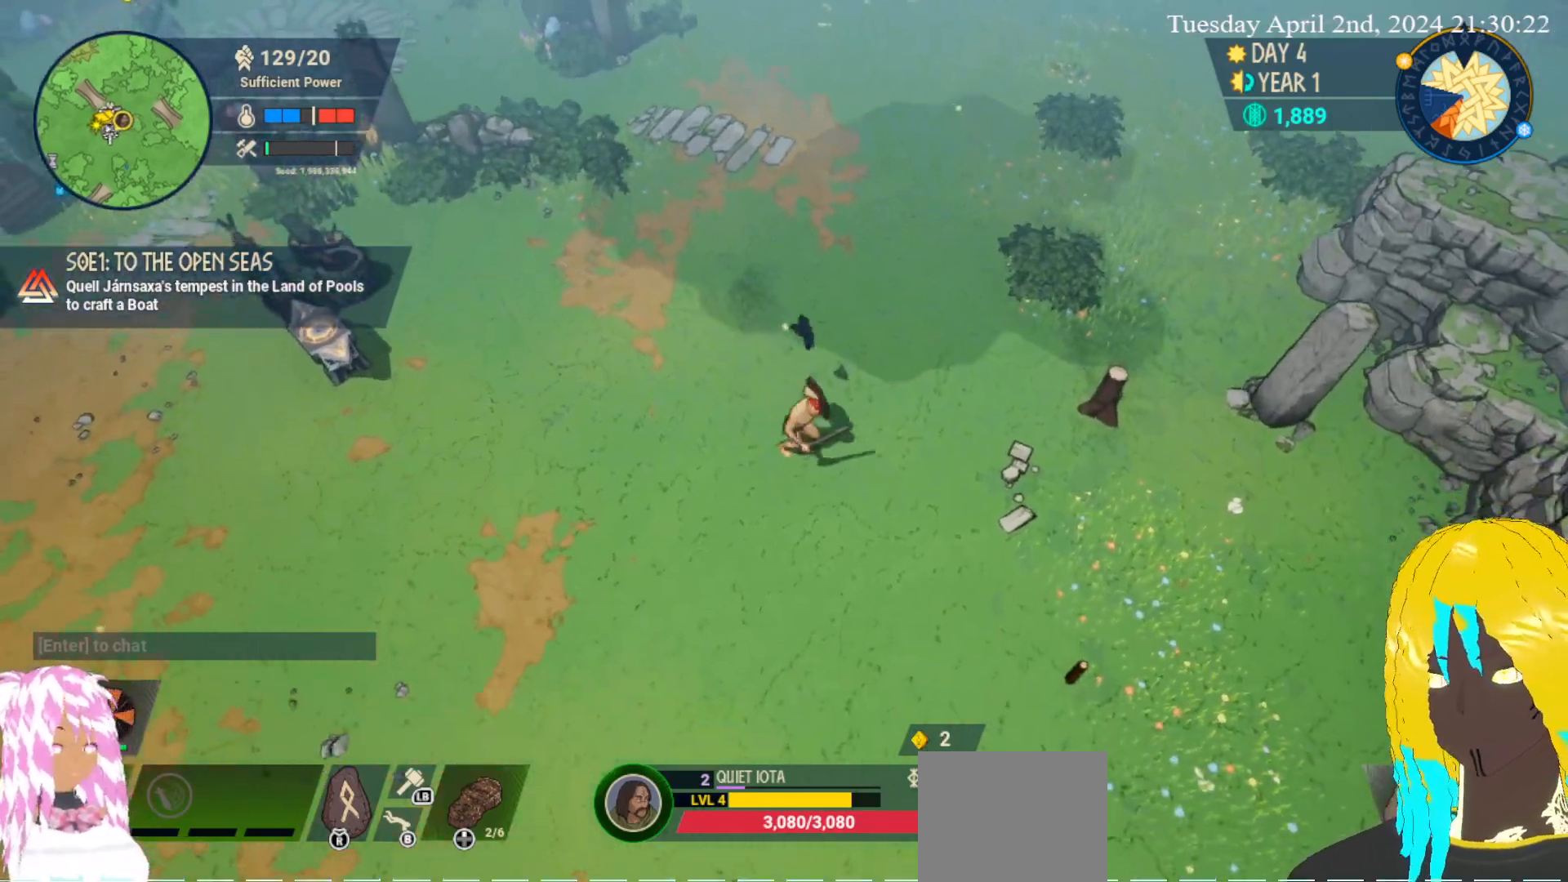
{"buttons": [], "left_stick": "down-right", "right_stick": "center", "events": [[250, "CROSS", "down"], [417, "CROSS", "up"]]}
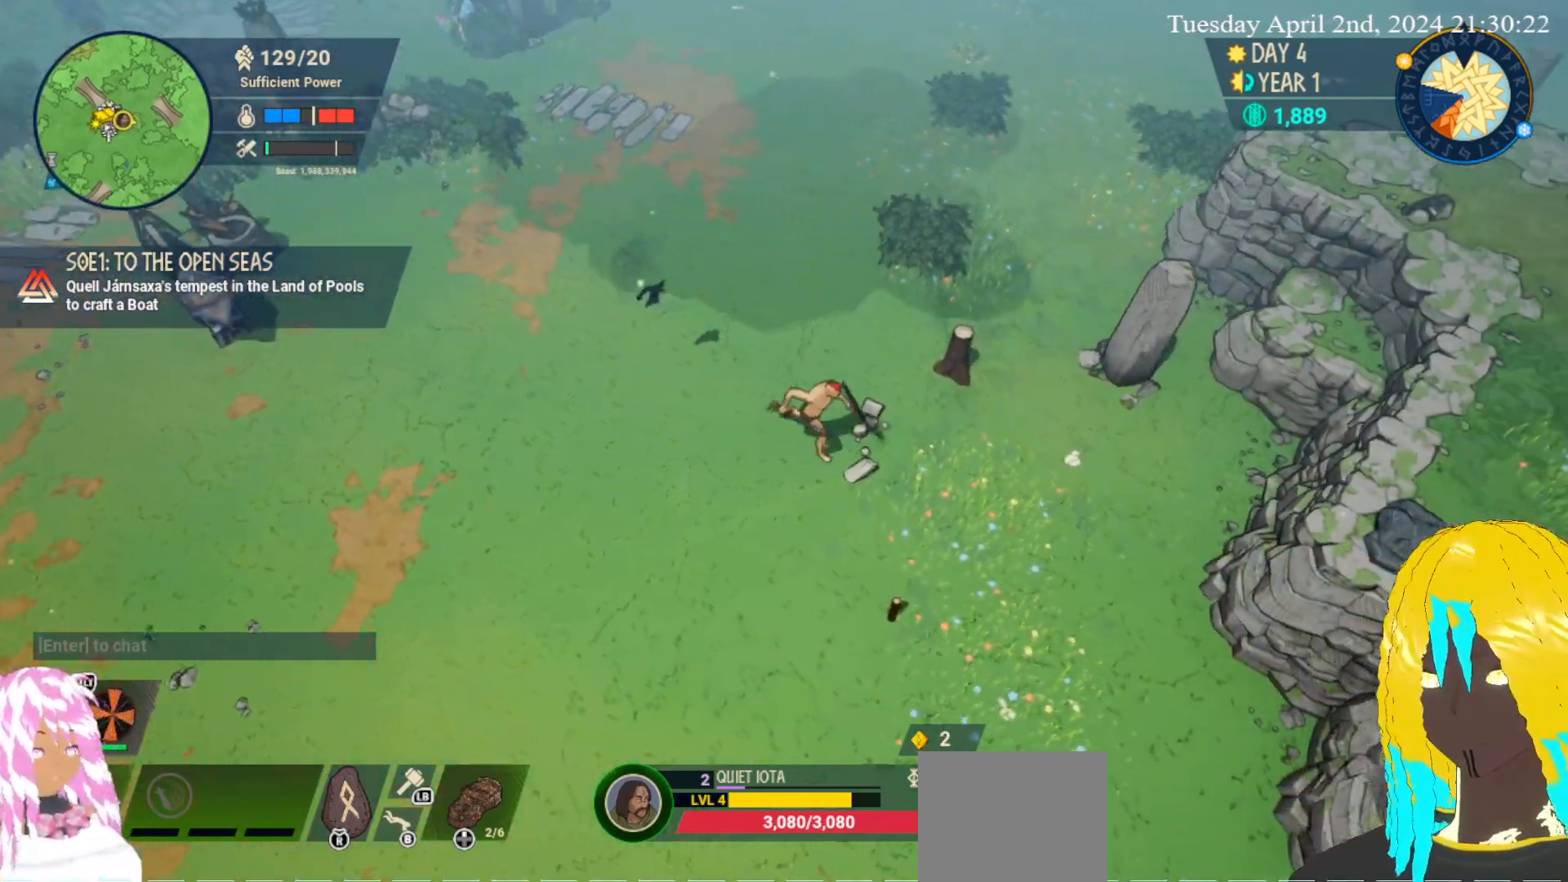
{"buttons": ["CROSS"], "left_stick": "down", "right_stick": "center", "events": [[333, "left_stick", "down"], [433, "CROSS", "down"]]}
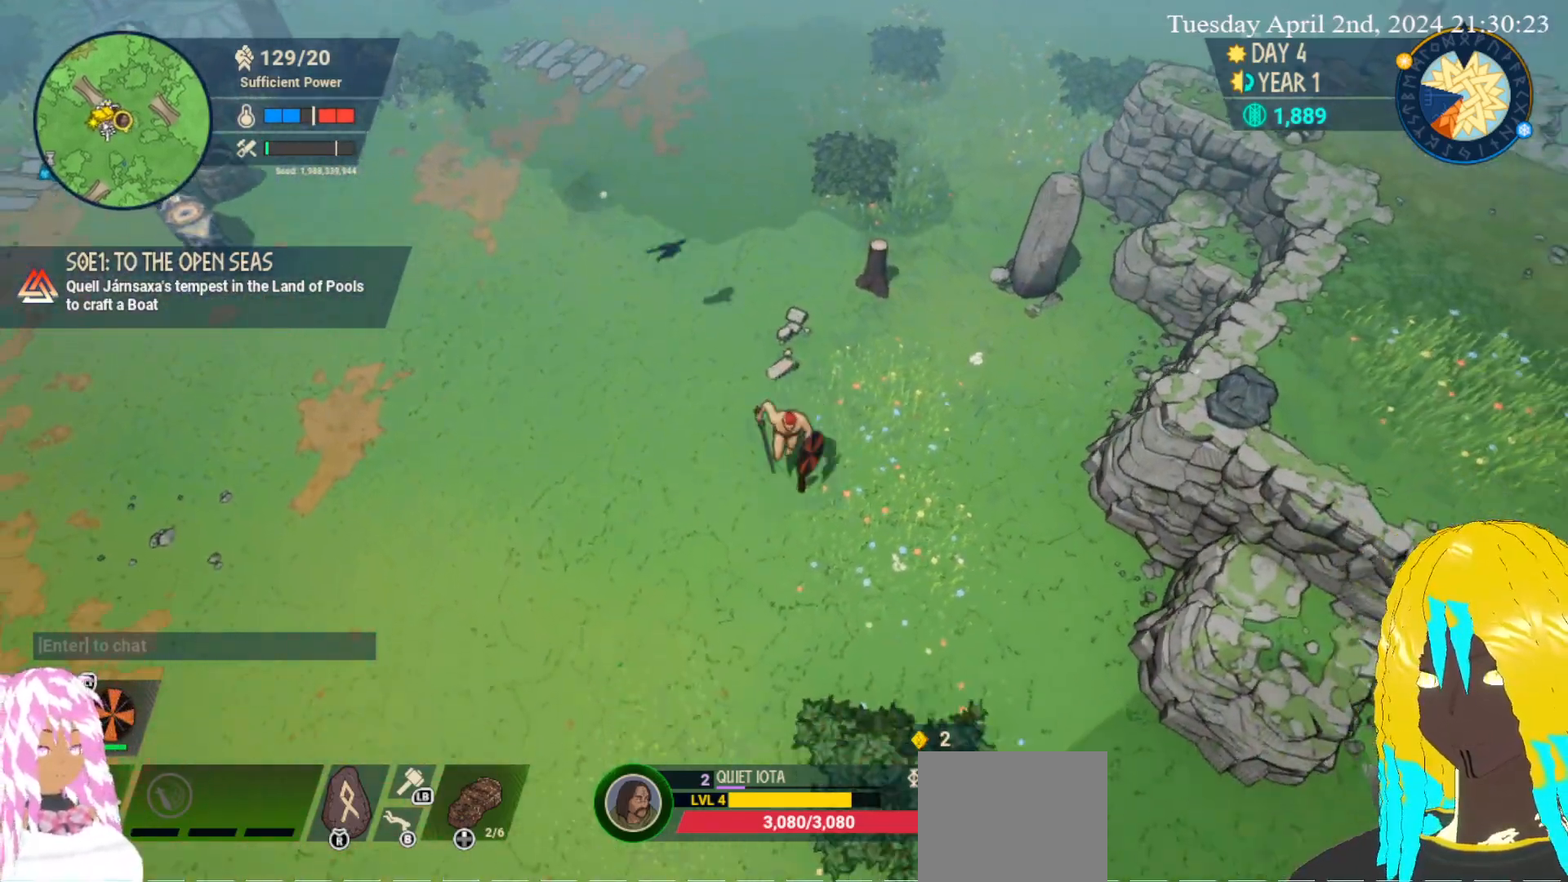
{"buttons": [], "left_stick": "down", "right_stick": "center", "events": [[67, "CROSS", "up"]]}
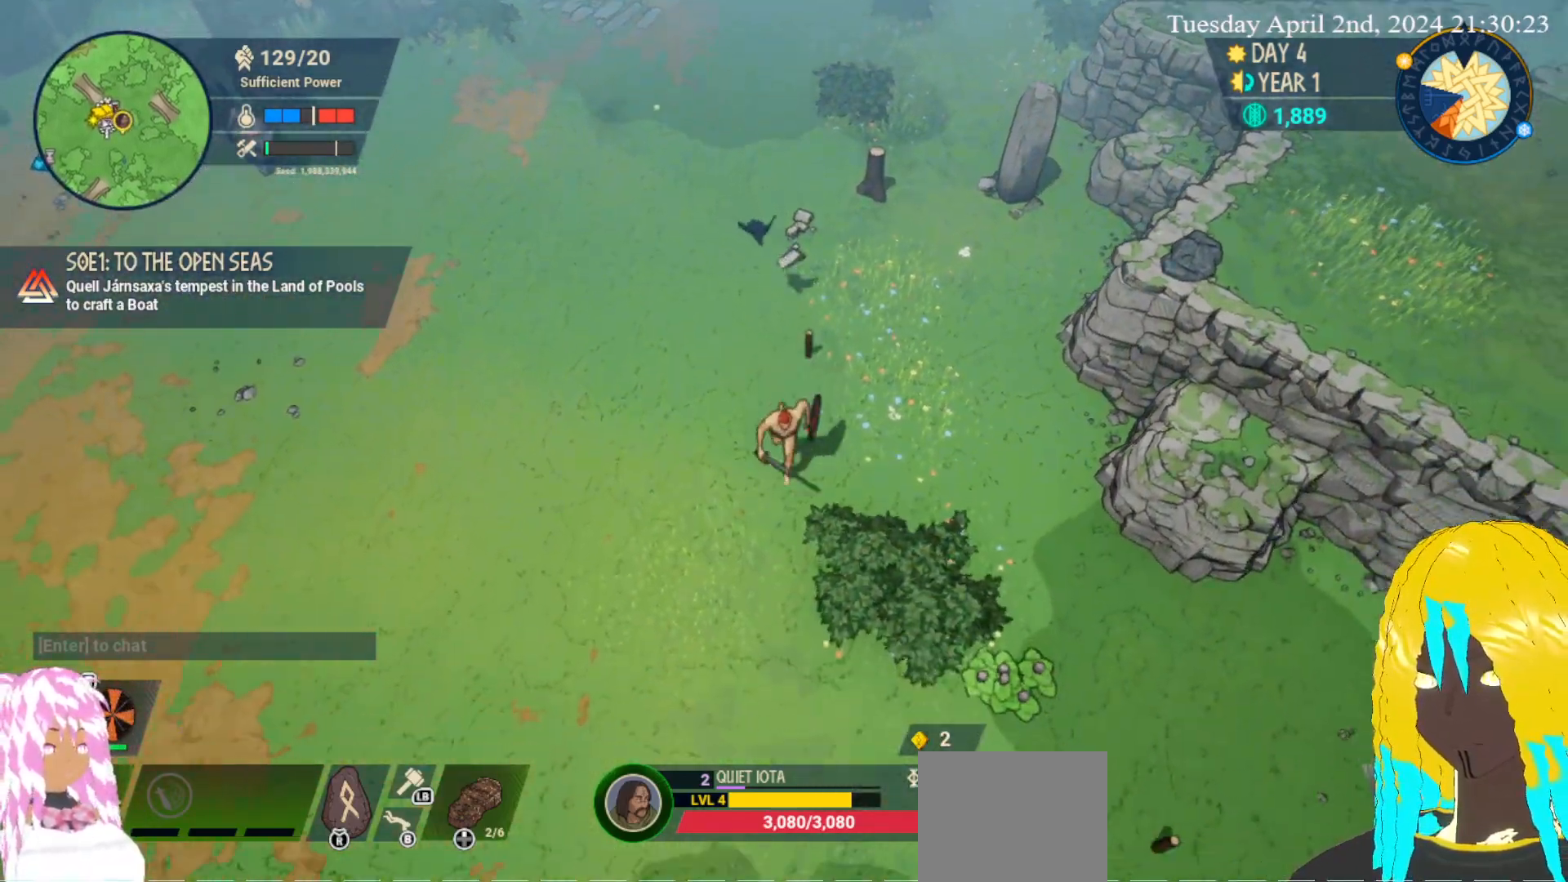
{"buttons": ["CROSS"], "left_stick": "down-right", "right_stick": "center", "events": [[117, "left_stick", "down-right"], [217, "CROSS", "down"], [317, "CROSS", "up"], [417, "CROSS", "down"]]}
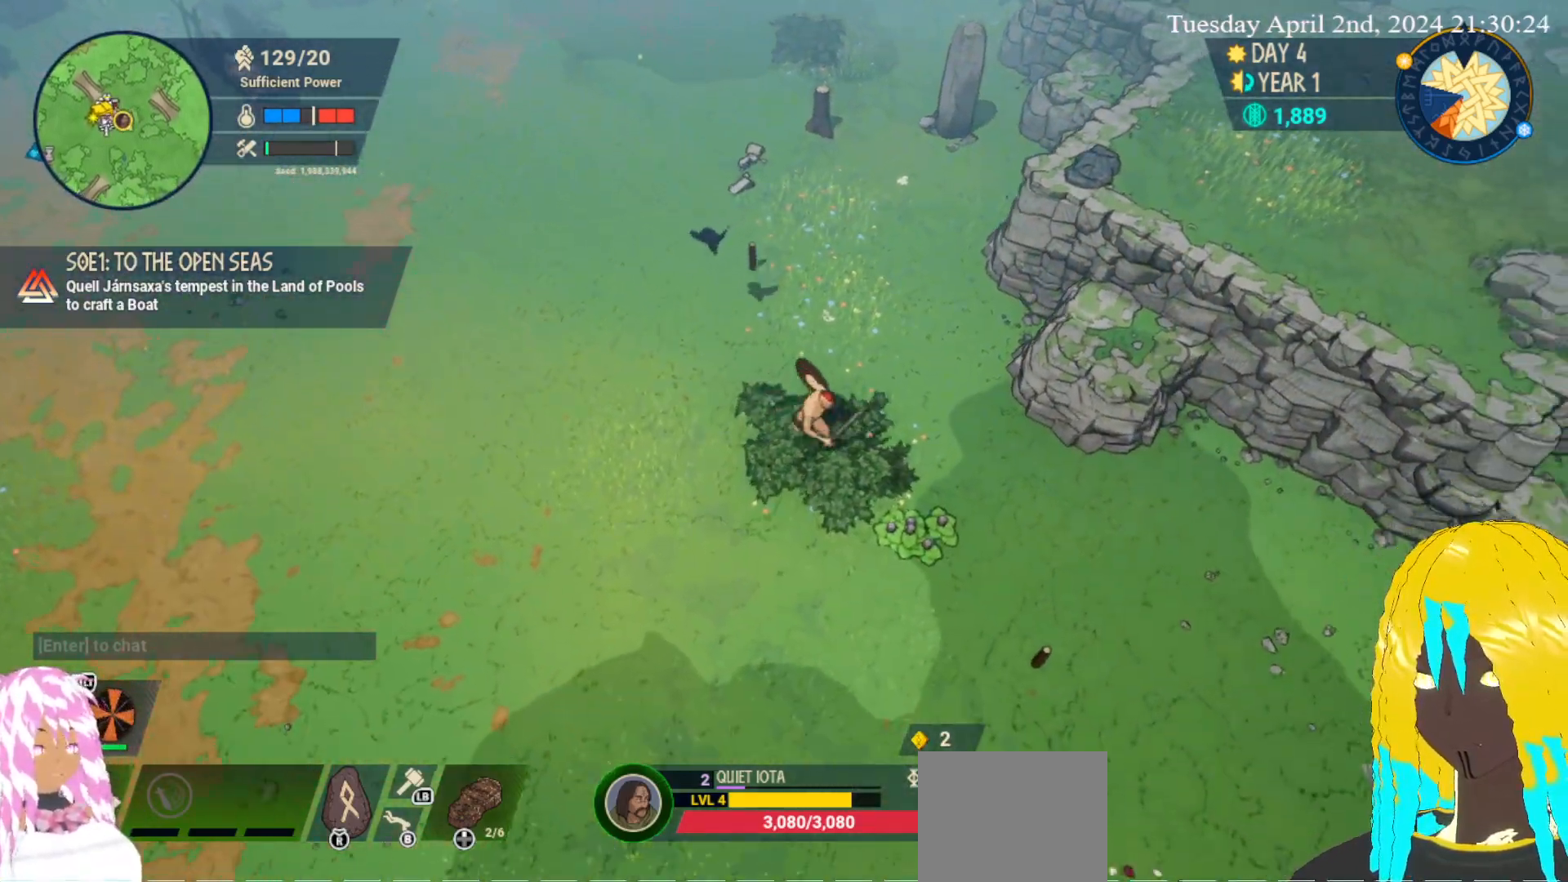
{"buttons": [], "left_stick": "center", "right_stick": "center", "events": [[33, "CROSS", "up"], [150, "CROSS", "down"], [283, "CROSS", "up"], [333, "left_stick", "center"], [350, "CROSS", "down"], [450, "CROSS", "up"]]}
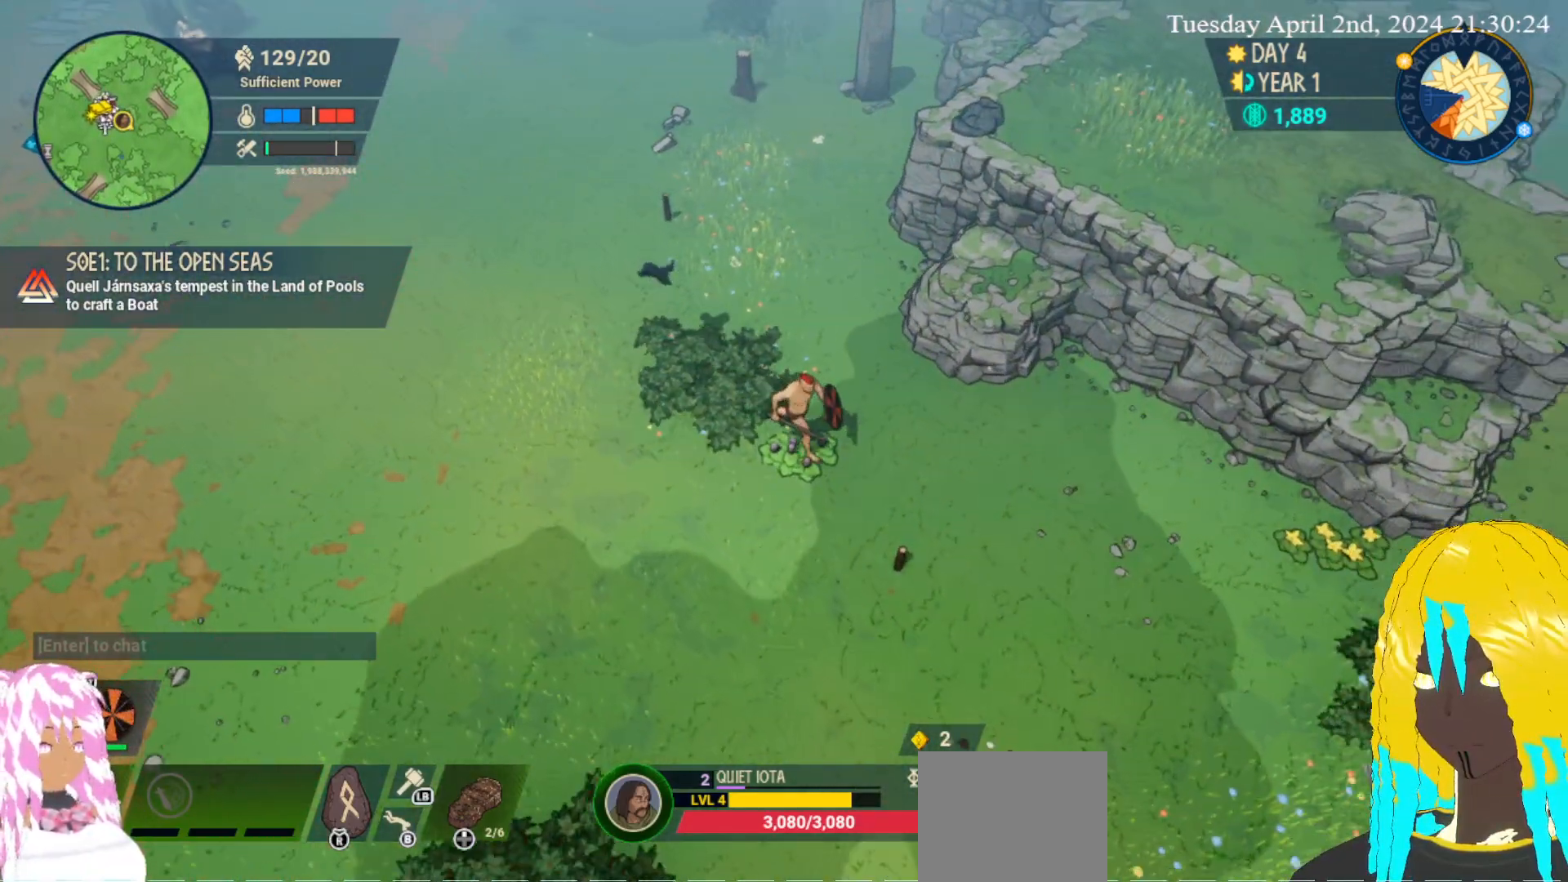
{"buttons": ["CROSS"], "left_stick": "down", "right_stick": "center", "events": [[17, "CROSS", "down"], [133, "CROSS", "up"], [217, "CROSS", "down"], [333, "CROSS", "up"], [383, "left_stick", "down"], [467, "CROSS", "down"]]}
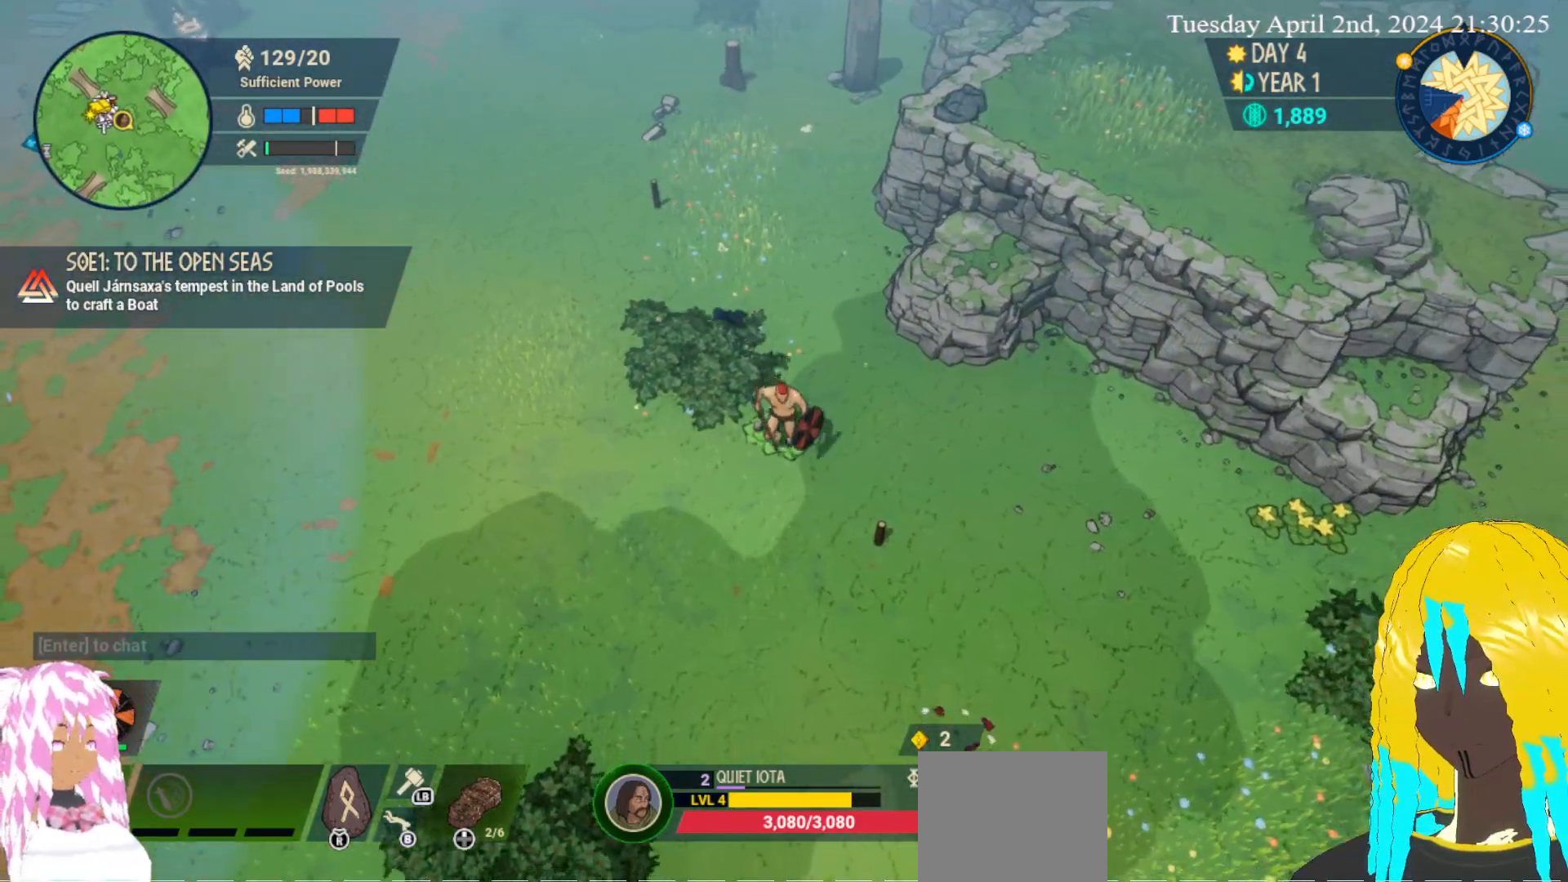
{"buttons": [], "left_stick": "down-left", "right_stick": "center", "events": [[83, "CROSS", "up"], [150, "CROSS", "down"], [283, "CROSS", "up"], [283, "left_stick", "down-left"]]}
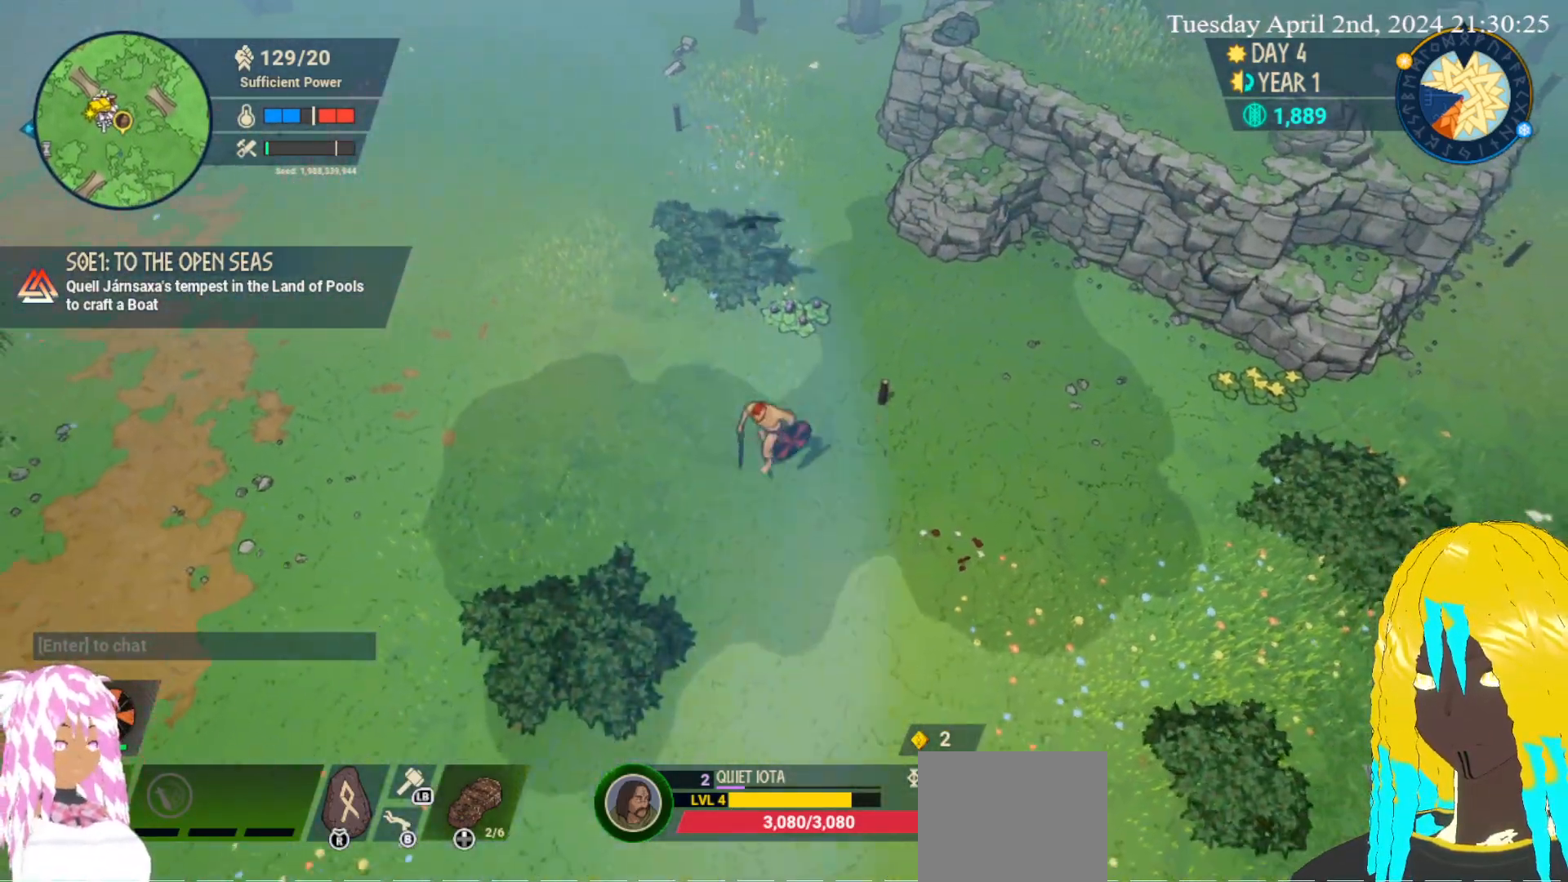
{"buttons": [], "left_stick": "down-left", "right_stick": "center", "events": [[350, "CROSS", "down"], [483, "CROSS", "up"]]}
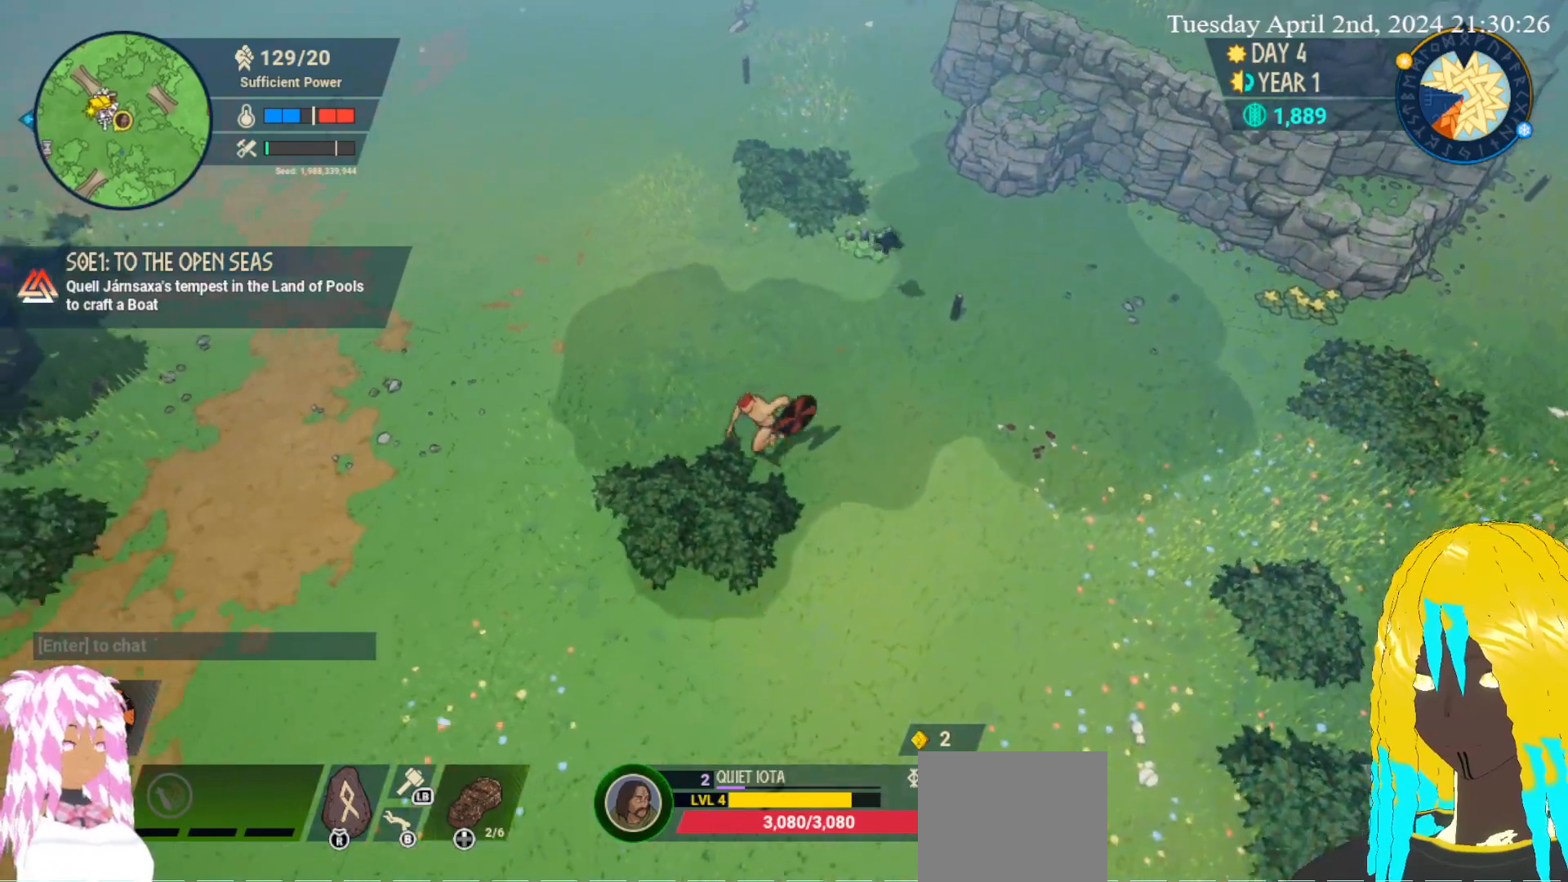
{"buttons": [], "left_stick": "down-right", "right_stick": "center", "events": [[67, "CROSS", "down"], [167, "CROSS", "up"], [250, "CROSS", "down"], [350, "CROSS", "up"], [367, "left_stick", "down-right"]]}
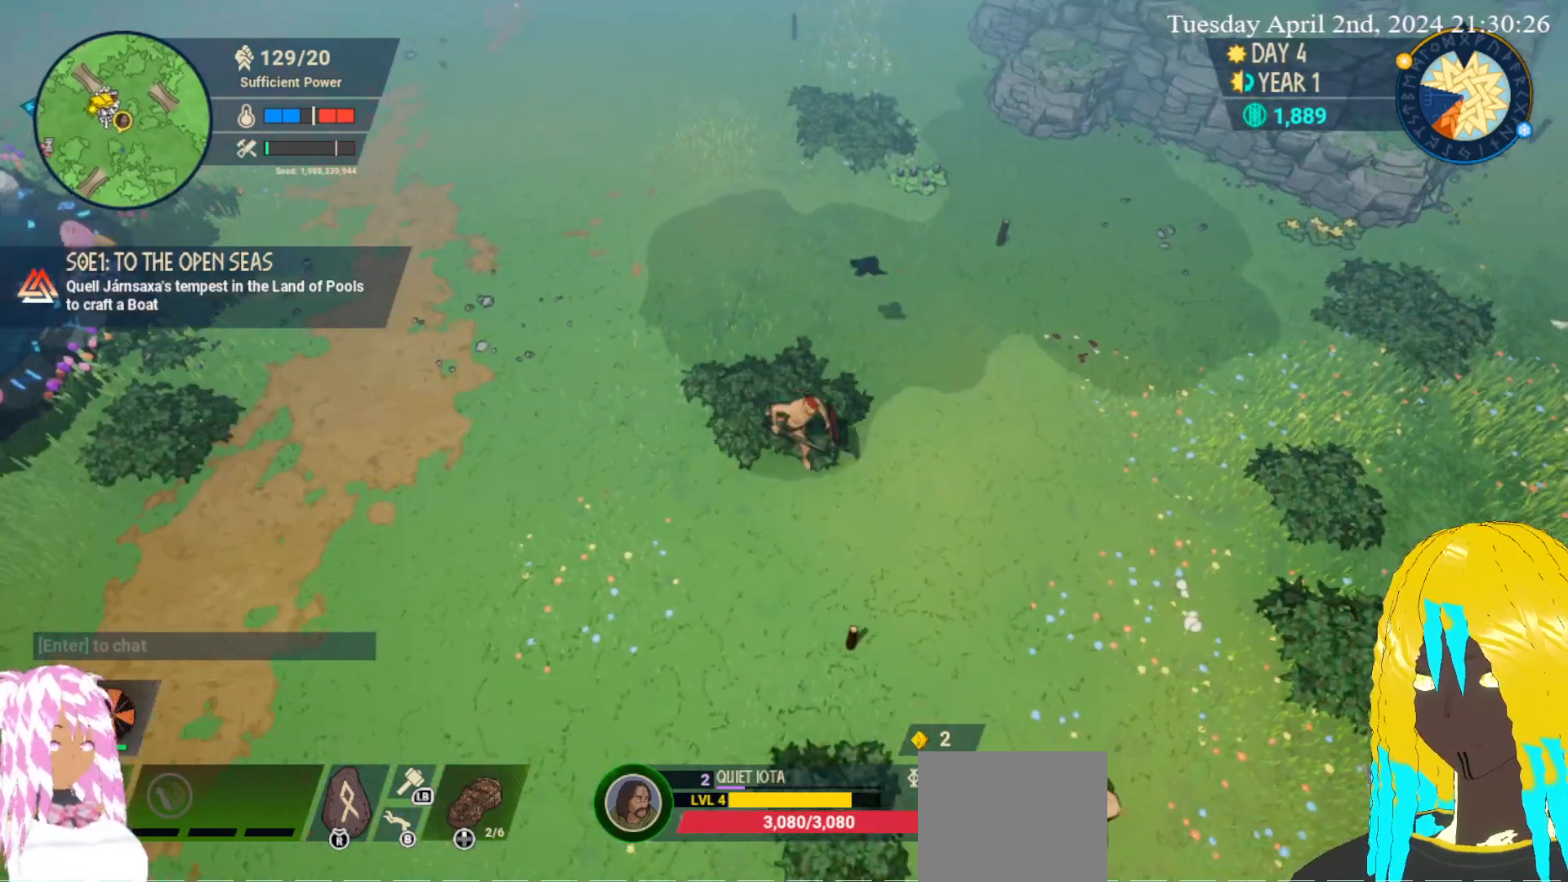
{"buttons": [], "left_stick": "down", "right_stick": "center", "events": [[183, "left_stick", "down"]]}
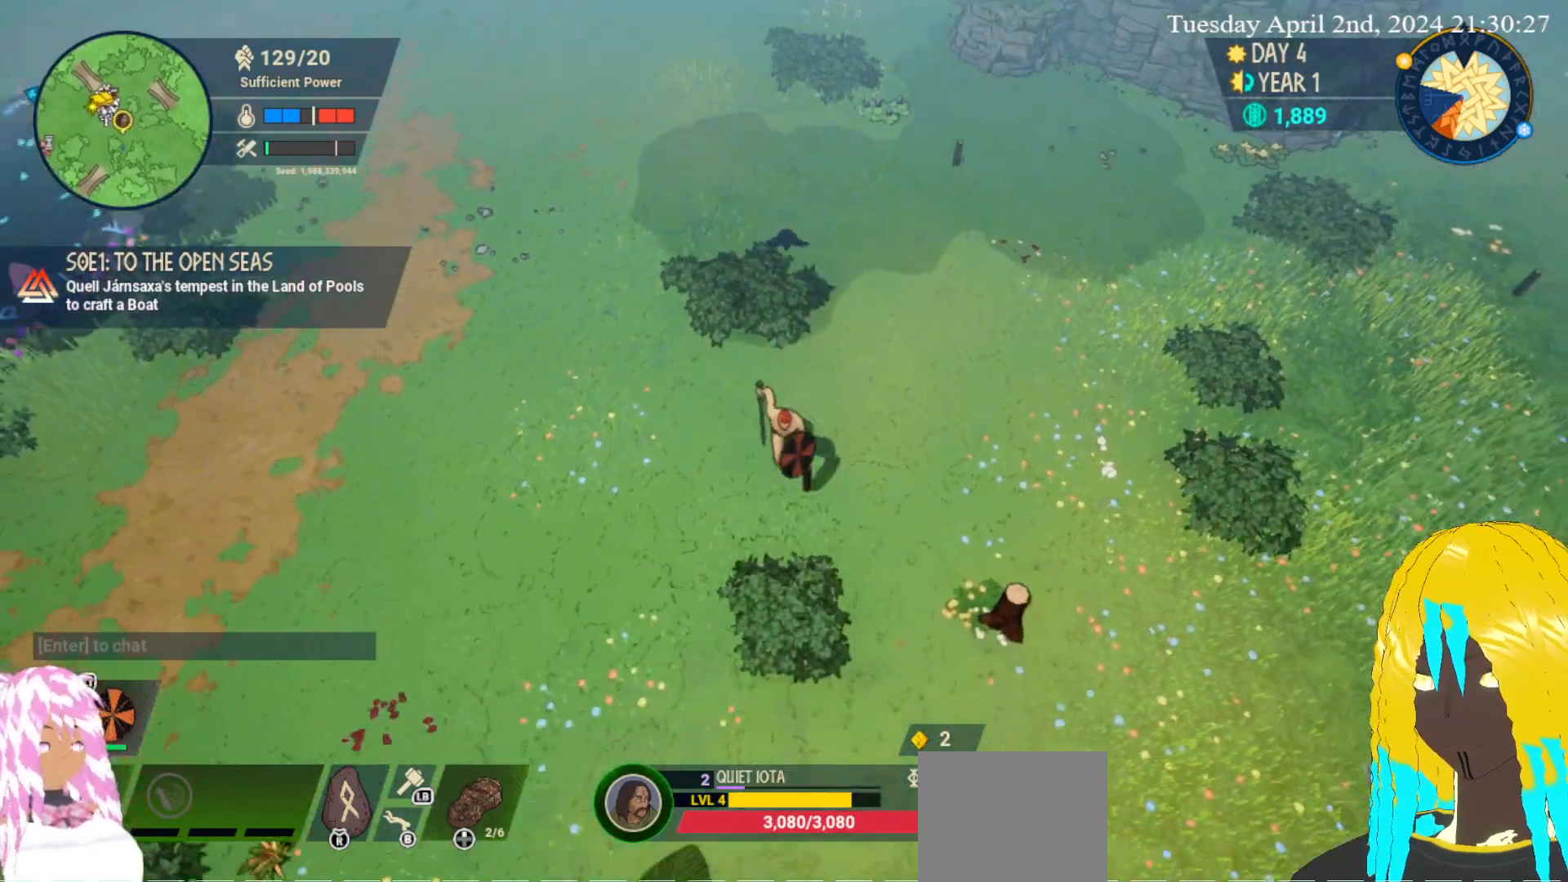
{"buttons": ["CROSS"], "left_stick": "down-left", "right_stick": "center", "events": [[17, "CROSS", "down"], [133, "CROSS", "up"], [283, "CROSS", "down"], [400, "CROSS", "up"], [433, "left_stick", "down-left"], [467, "CROSS", "down"]]}
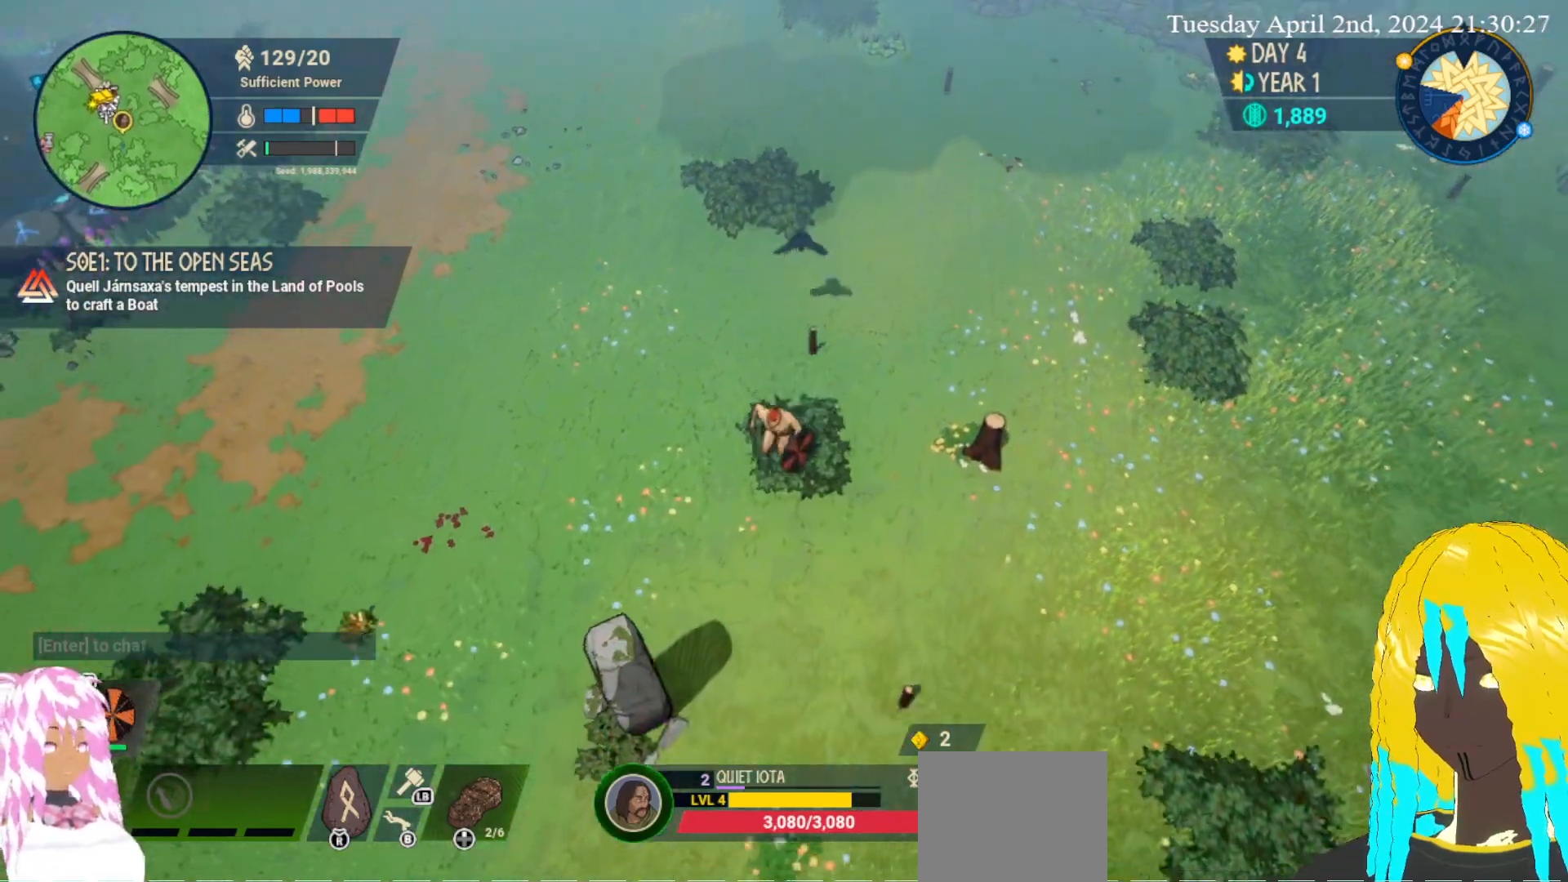
{"buttons": [], "left_stick": "down-left", "right_stick": "center", "events": [[67, "CROSS", "up"], [333, "left_stick", "down"], [500, "left_stick", "down-left"]]}
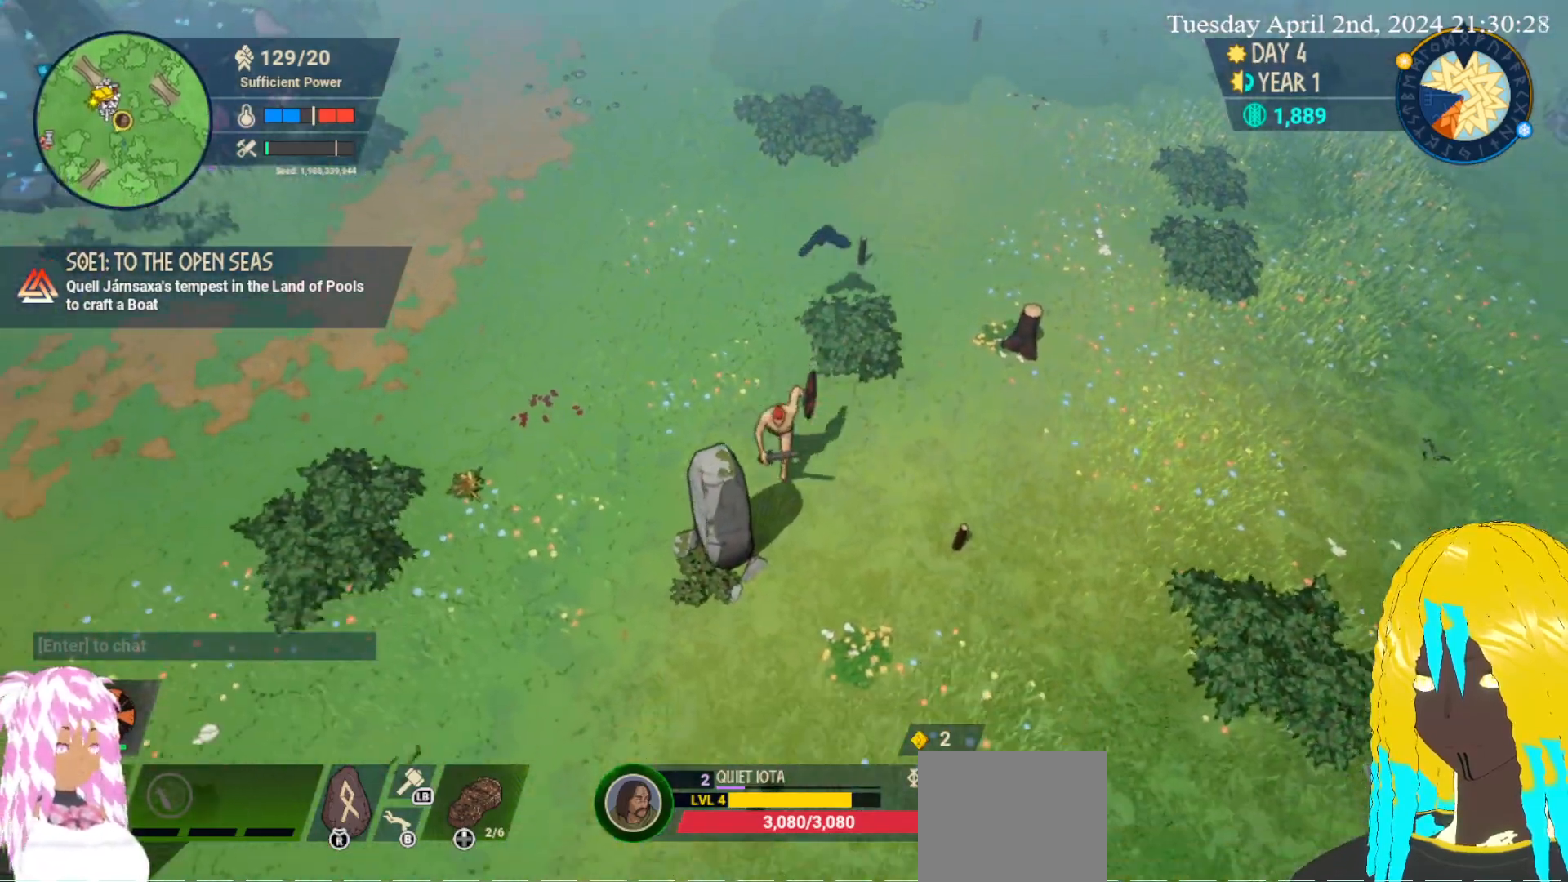
{"buttons": [], "left_stick": "left", "right_stick": "center", "events": [[133, "CROSS", "down"], [250, "CROSS", "up"], [333, "CROSS", "down"], [367, "left_stick", "left"], [400, "CROSS", "up"]]}
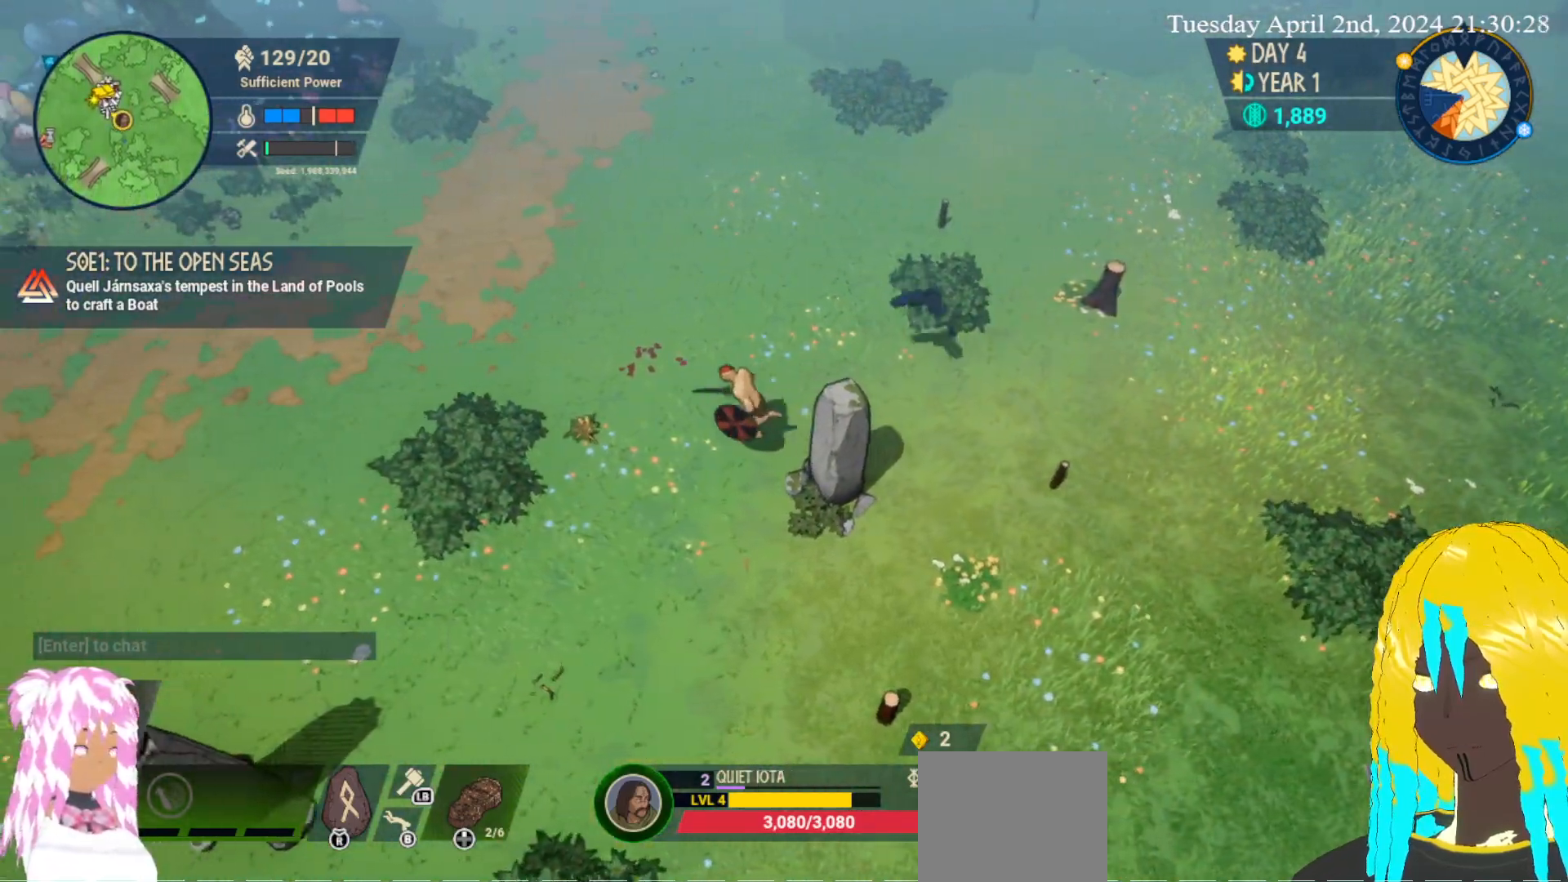
{"buttons": ["CROSS"], "left_stick": "left", "right_stick": "center", "events": [[233, "CROSS", "down"], [350, "CROSS", "up"], [433, "CROSS", "down"]]}
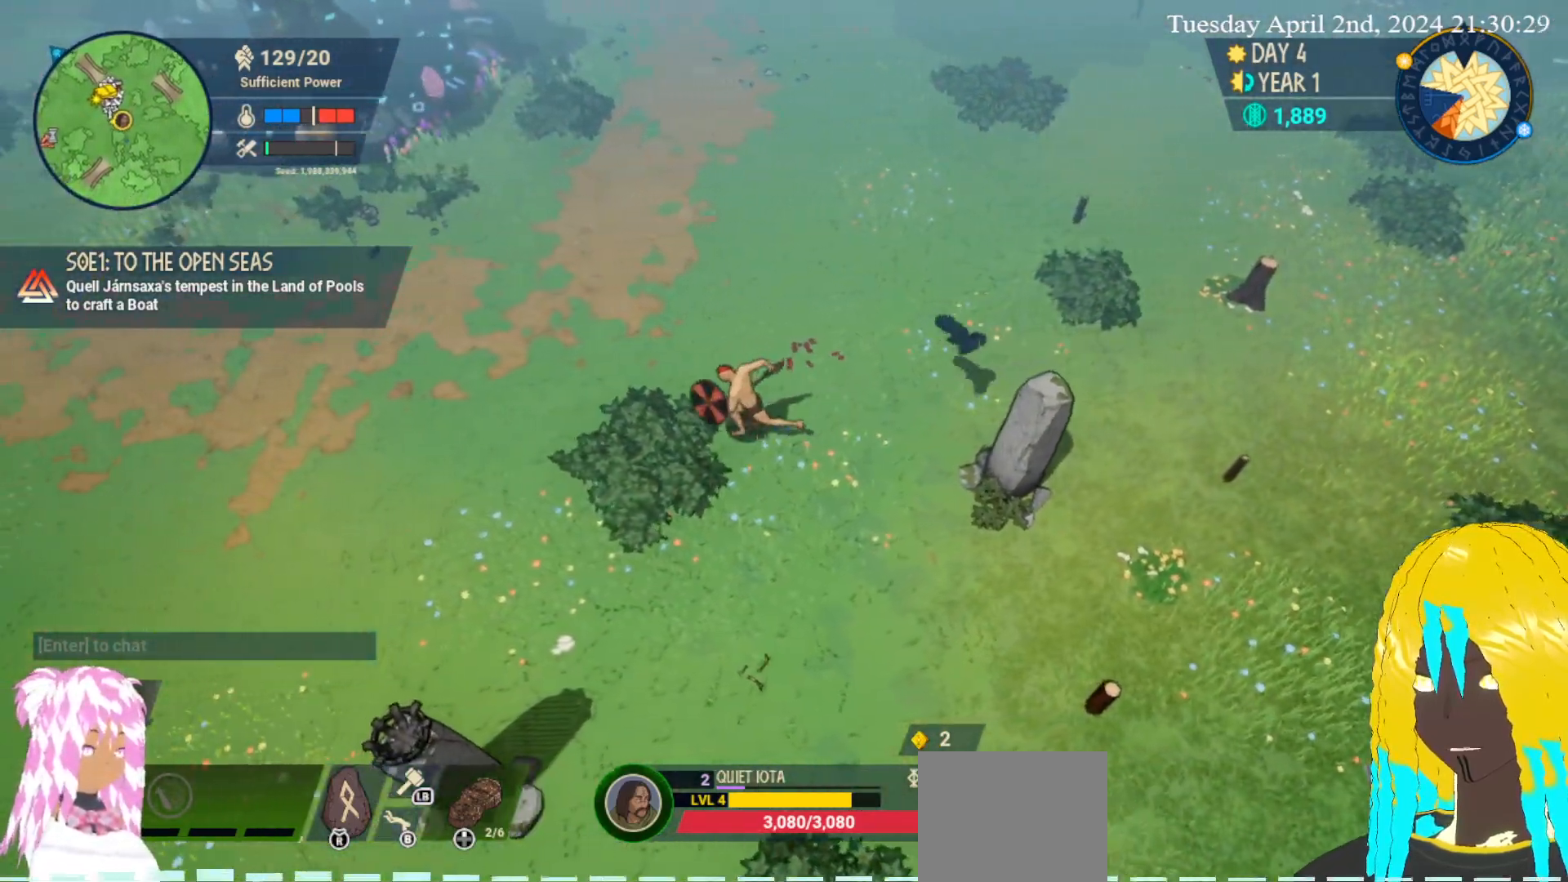
{"buttons": ["CROSS"], "left_stick": "left", "right_stick": "center", "events": [[33, "left_stick", "down-left"], [50, "CROSS", "up"], [133, "CROSS", "down"], [233, "CROSS", "up"], [283, "left_stick", "left"], [300, "CROSS", "down"], [400, "CROSS", "up"], [467, "CROSS", "down"]]}
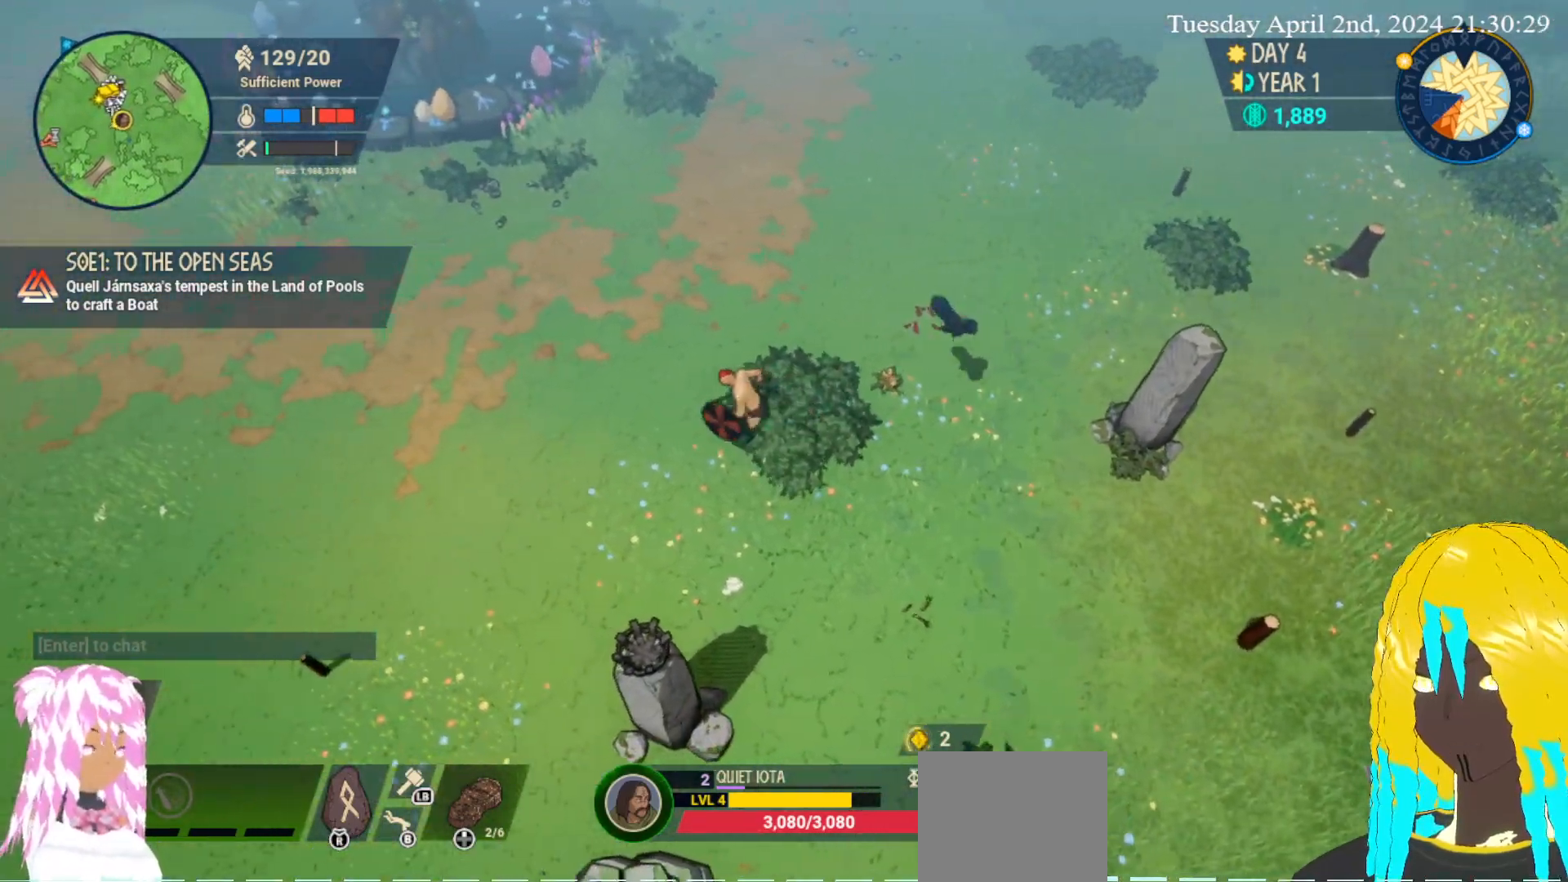
{"buttons": [], "left_stick": "up-left", "right_stick": "center", "events": [[83, "CROSS", "up"], [450, "left_stick", "up-left"]]}
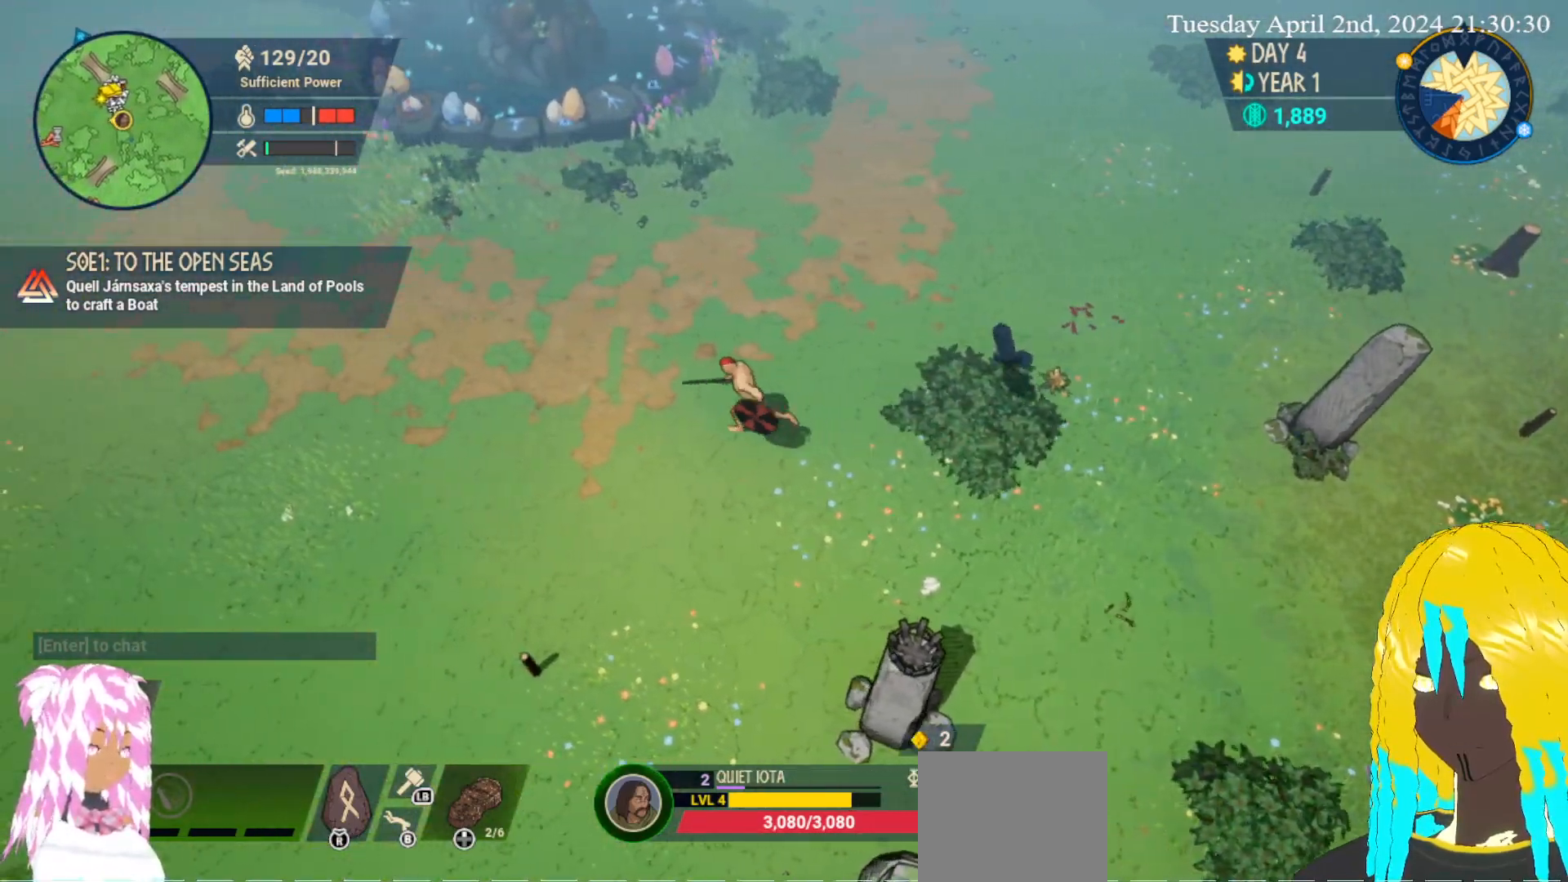
{"buttons": [], "left_stick": "up-left", "right_stick": "center", "events": []}
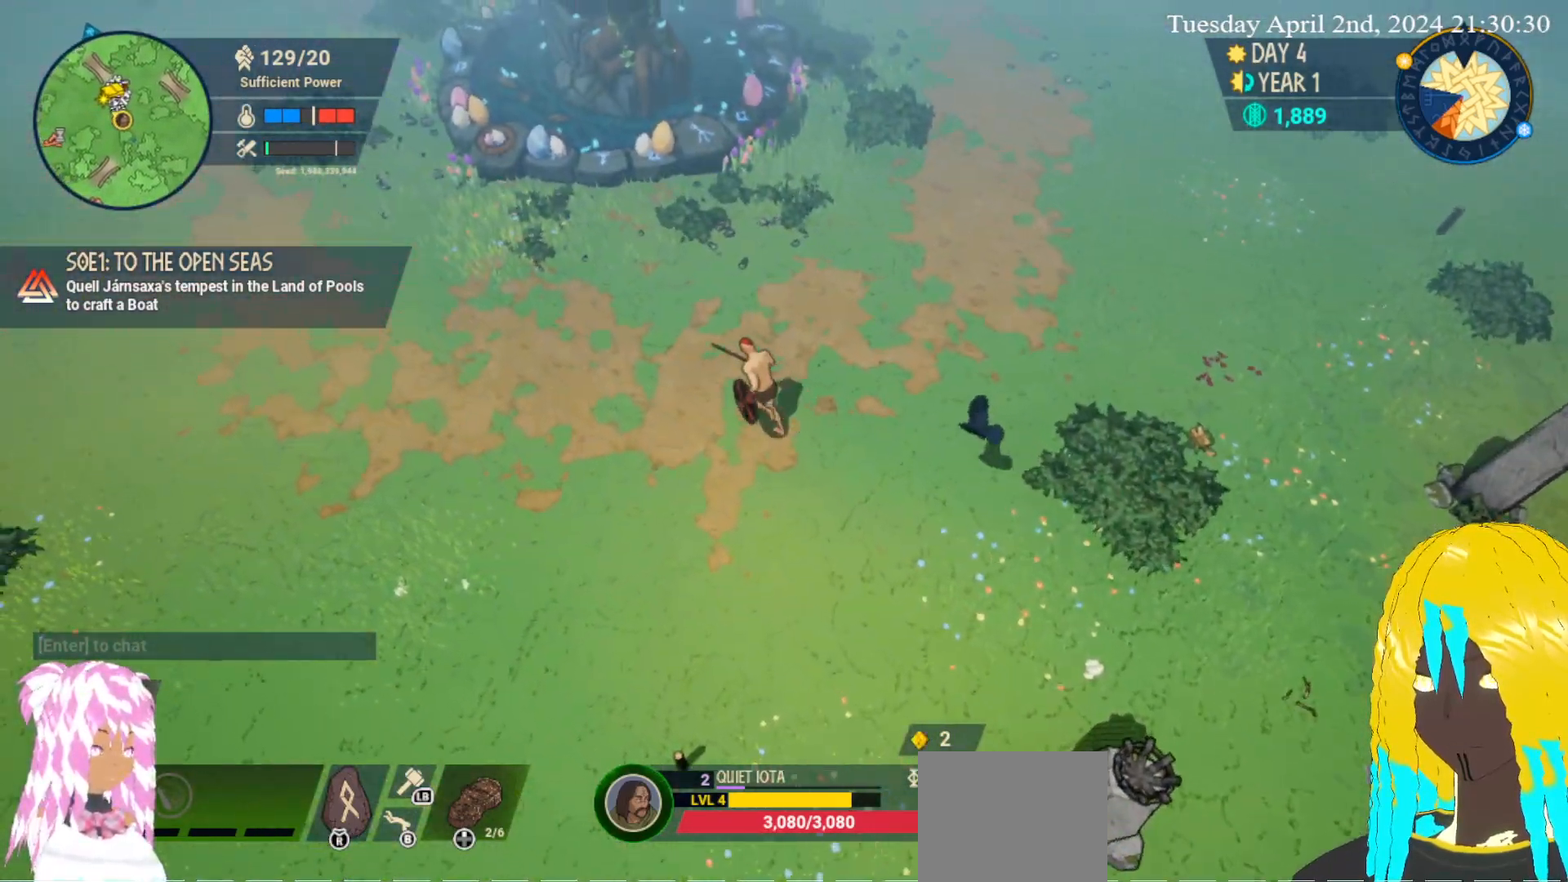
{"buttons": [], "left_stick": "up-left", "right_stick": "center", "events": []}
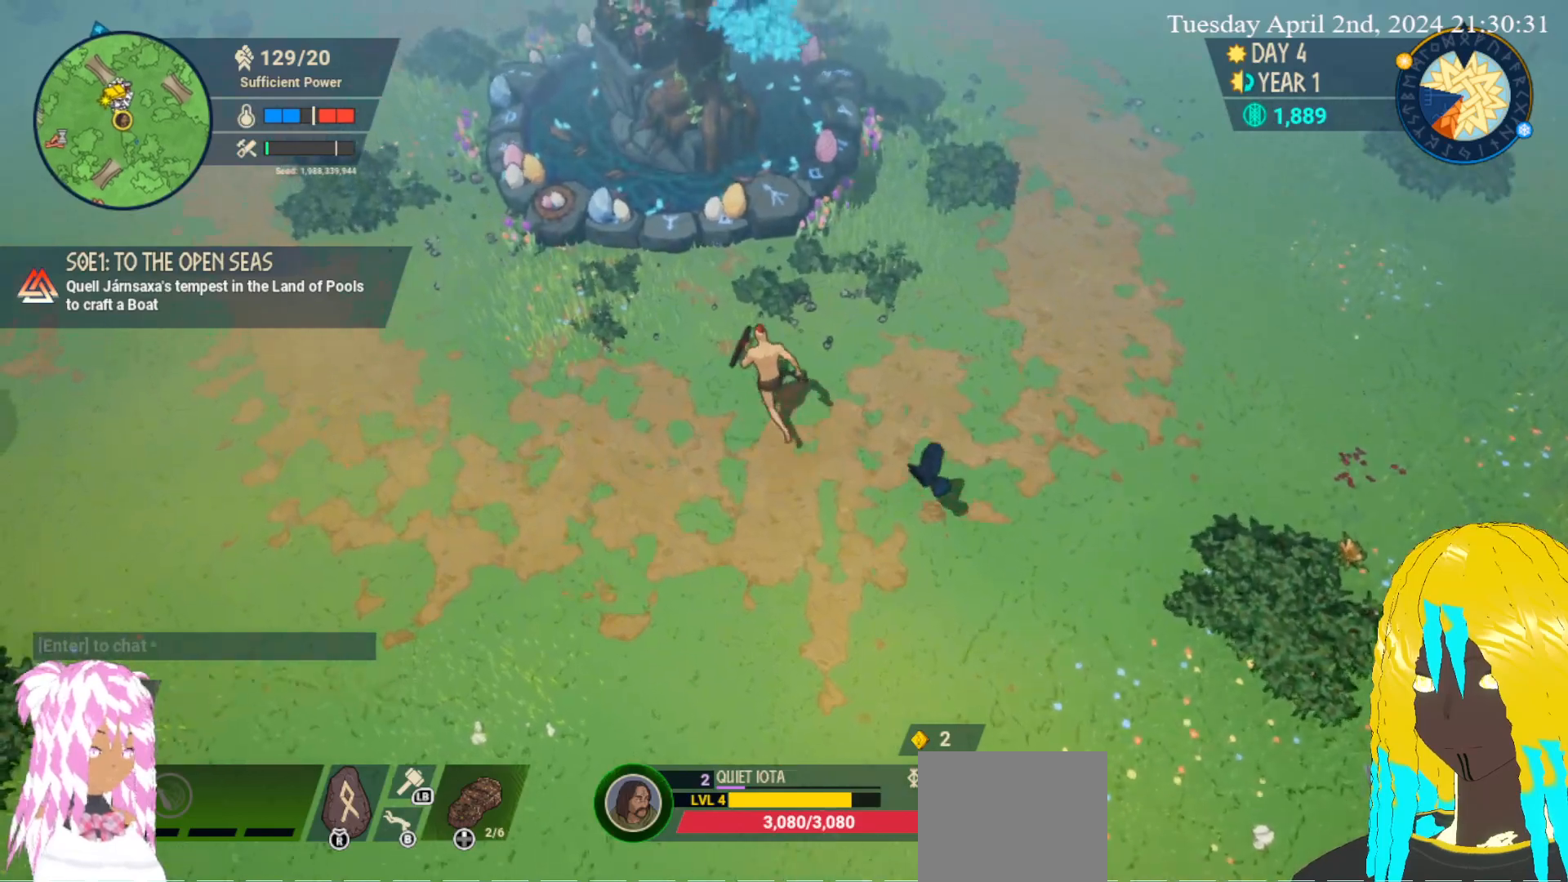
{"buttons": [], "left_stick": "up-left", "right_stick": "center", "events": []}
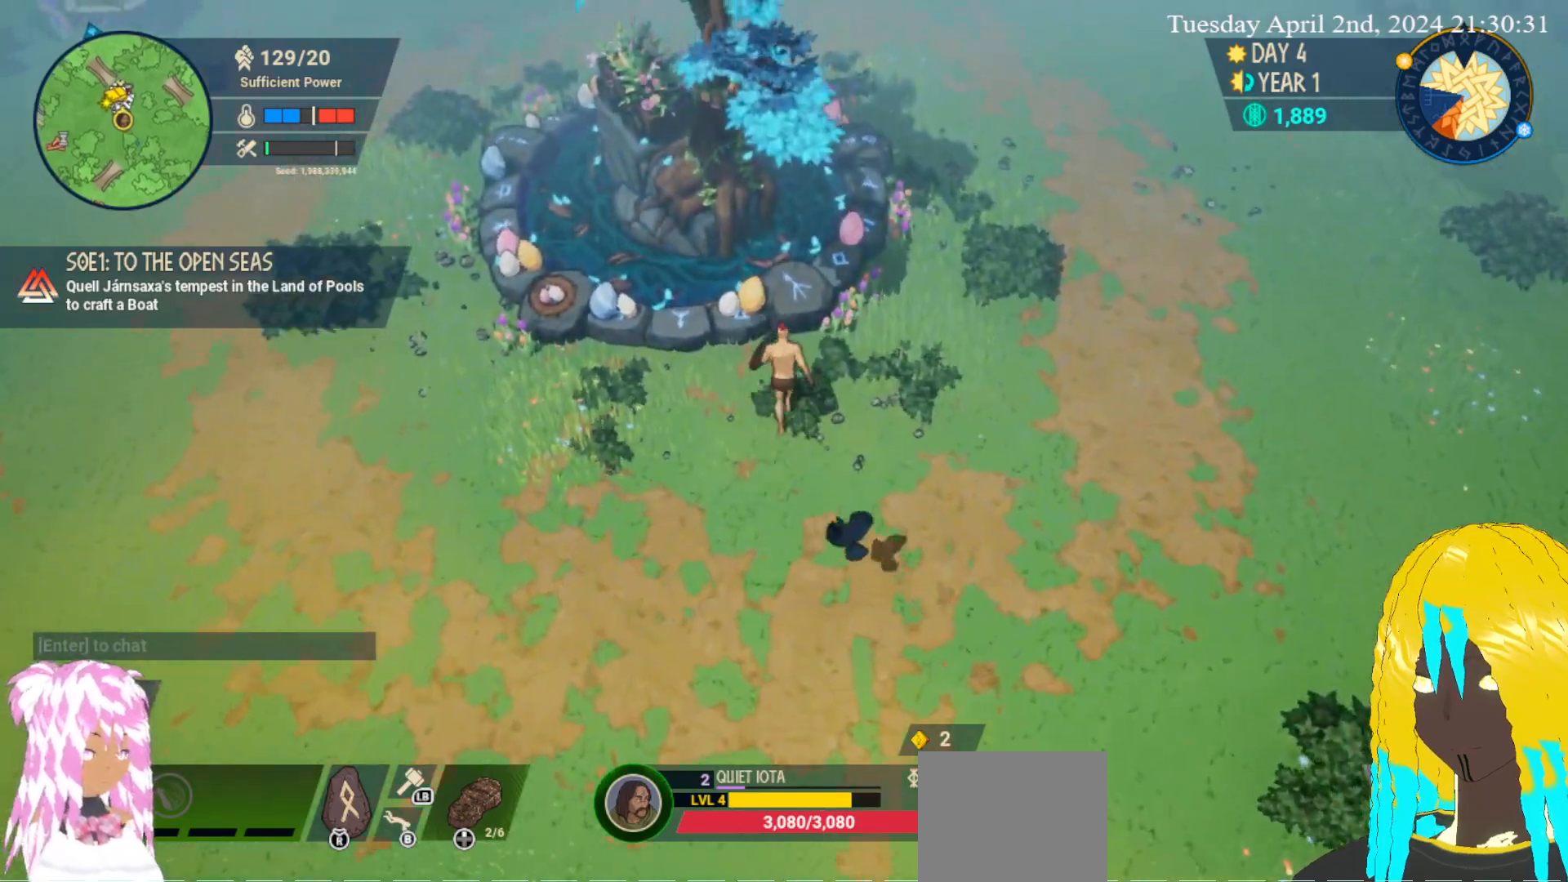
{"buttons": ["CROSS"], "left_stick": "up-left", "right_stick": "center", "events": [[183, "CROSS", "down"], [300, "CROSS", "up"], [417, "CROSS", "down"]]}
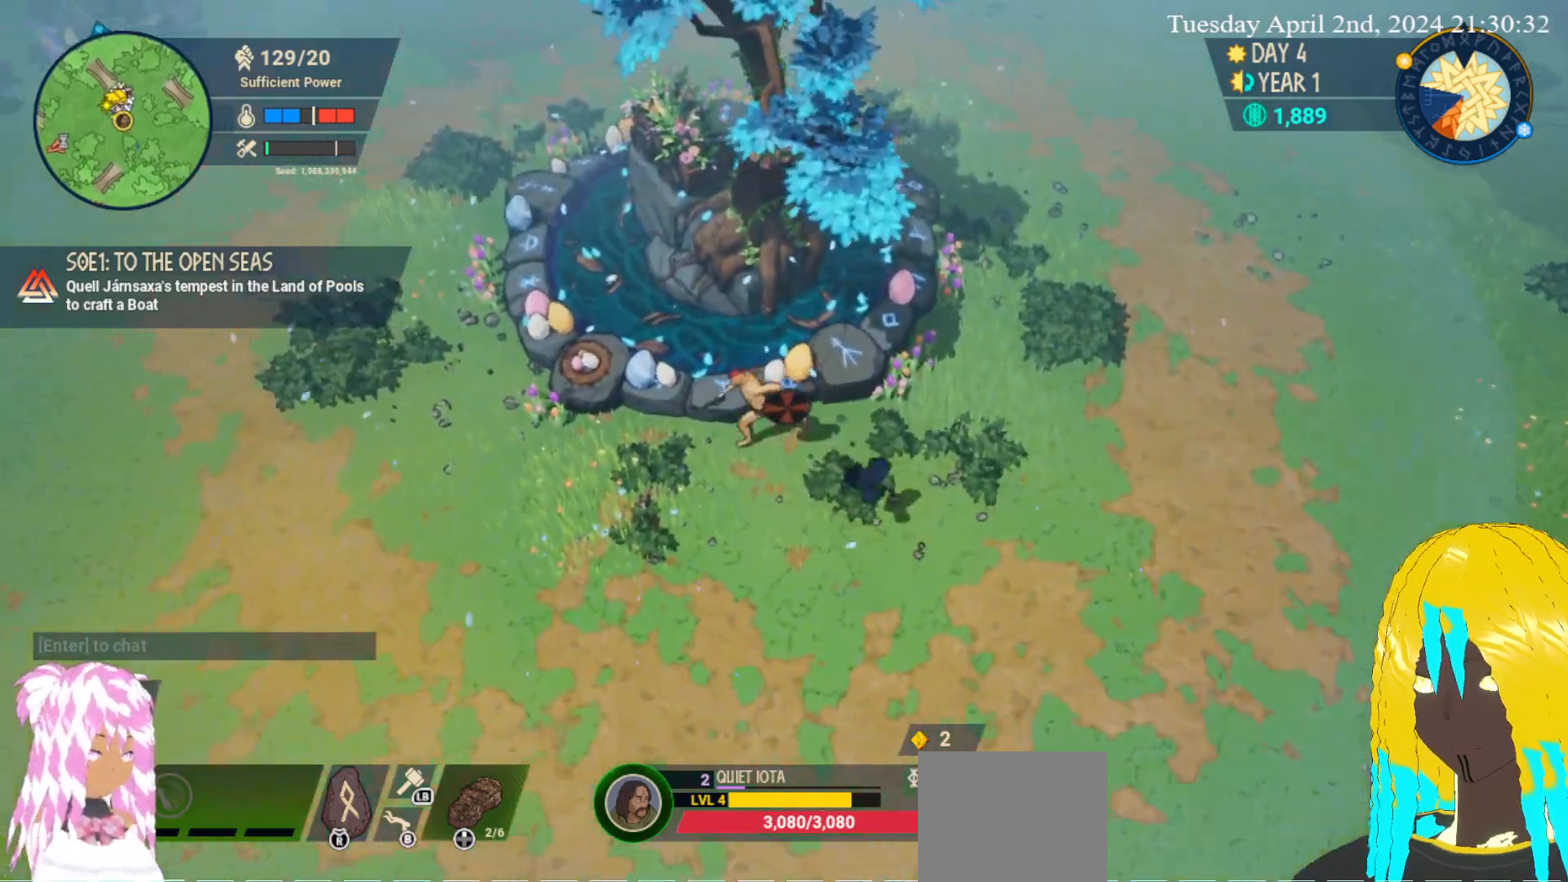
{"buttons": [], "left_stick": "up-left", "right_stick": "center", "events": [[17, "CROSS", "up"], [67, "left_stick", "left"], [350, "left_stick", "up-left"]]}
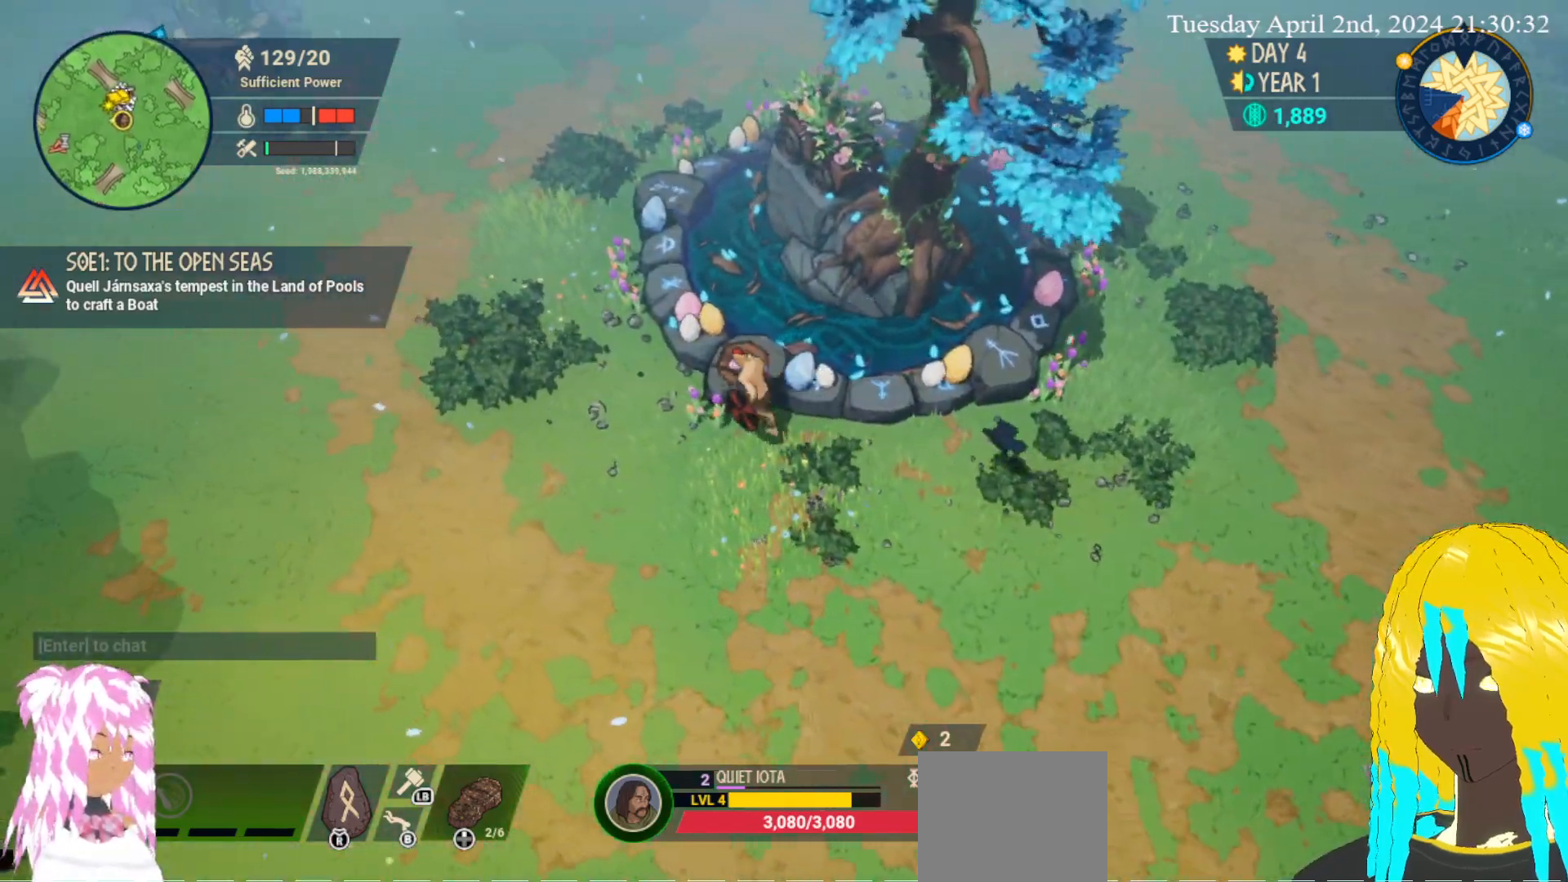
{"buttons": [], "left_stick": "left", "right_stick": "center", "events": [[67, "CROSS", "down"], [167, "left_stick", "left"], [200, "CROSS", "up"]]}
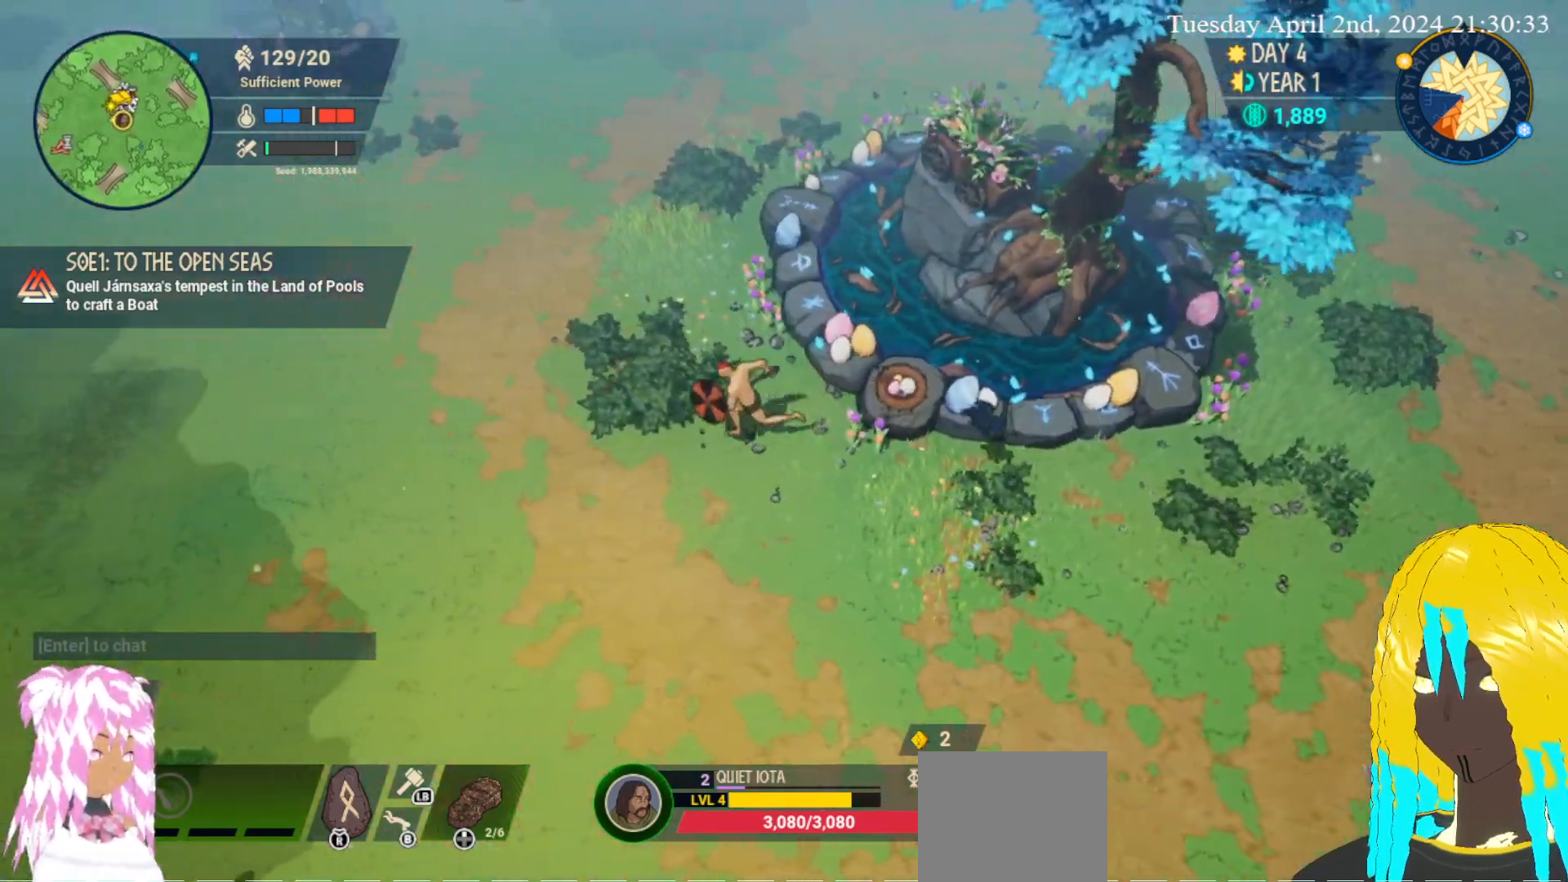
{"buttons": [], "left_stick": "down-left", "right_stick": "center", "events": [[133, "CROSS", "down"], [267, "CROSS", "up"], [350, "CROSS", "down"], [350, "left_stick", "down-left"], [467, "CROSS", "up"]]}
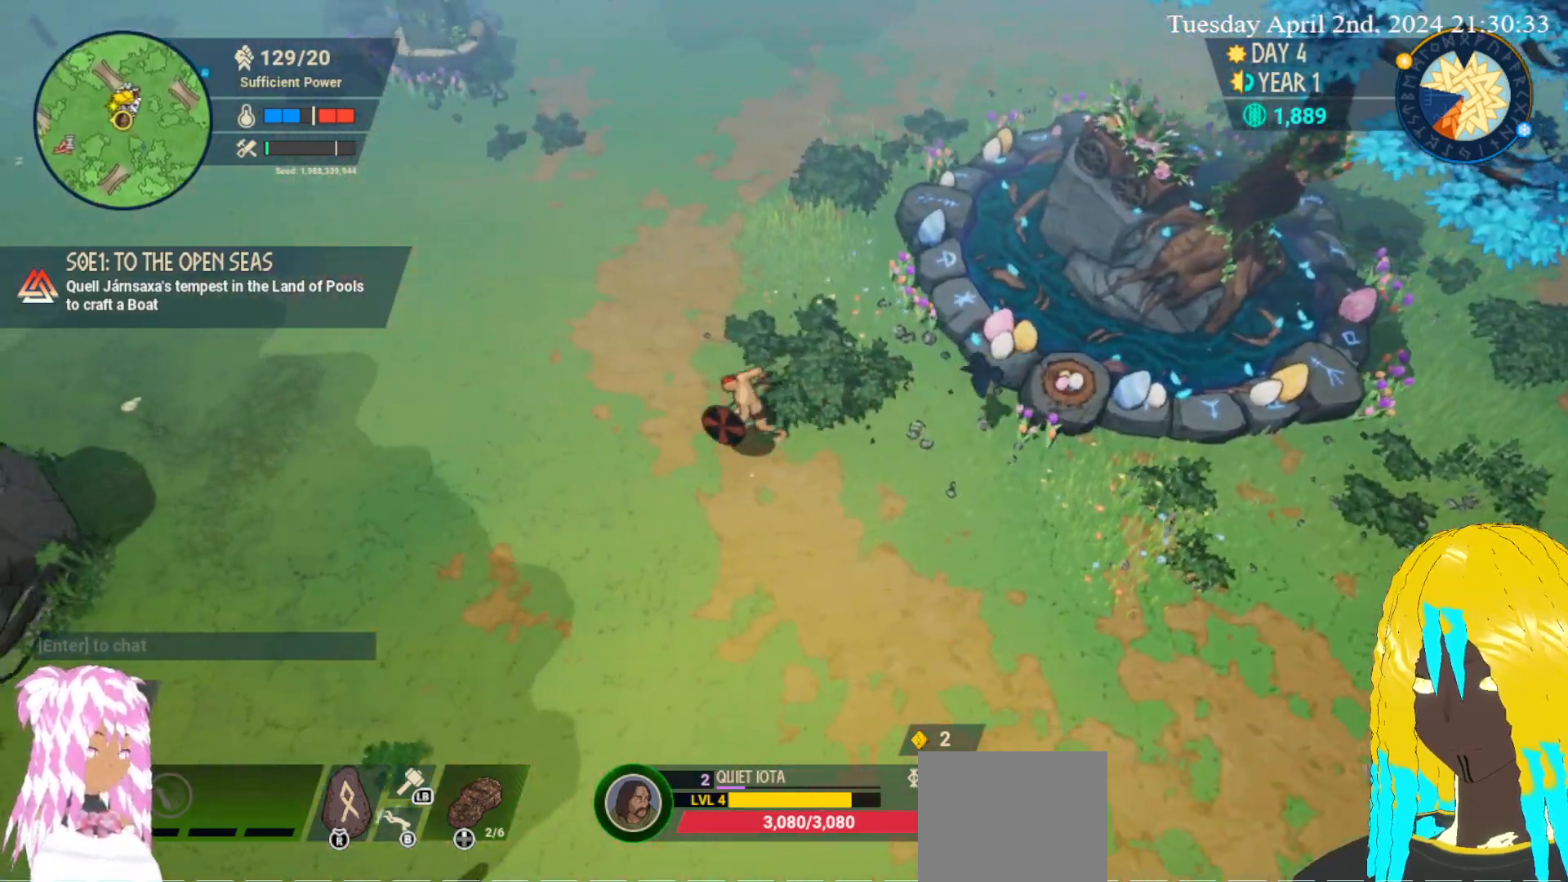
{"buttons": [], "left_stick": "down-left", "right_stick": "center", "events": []}